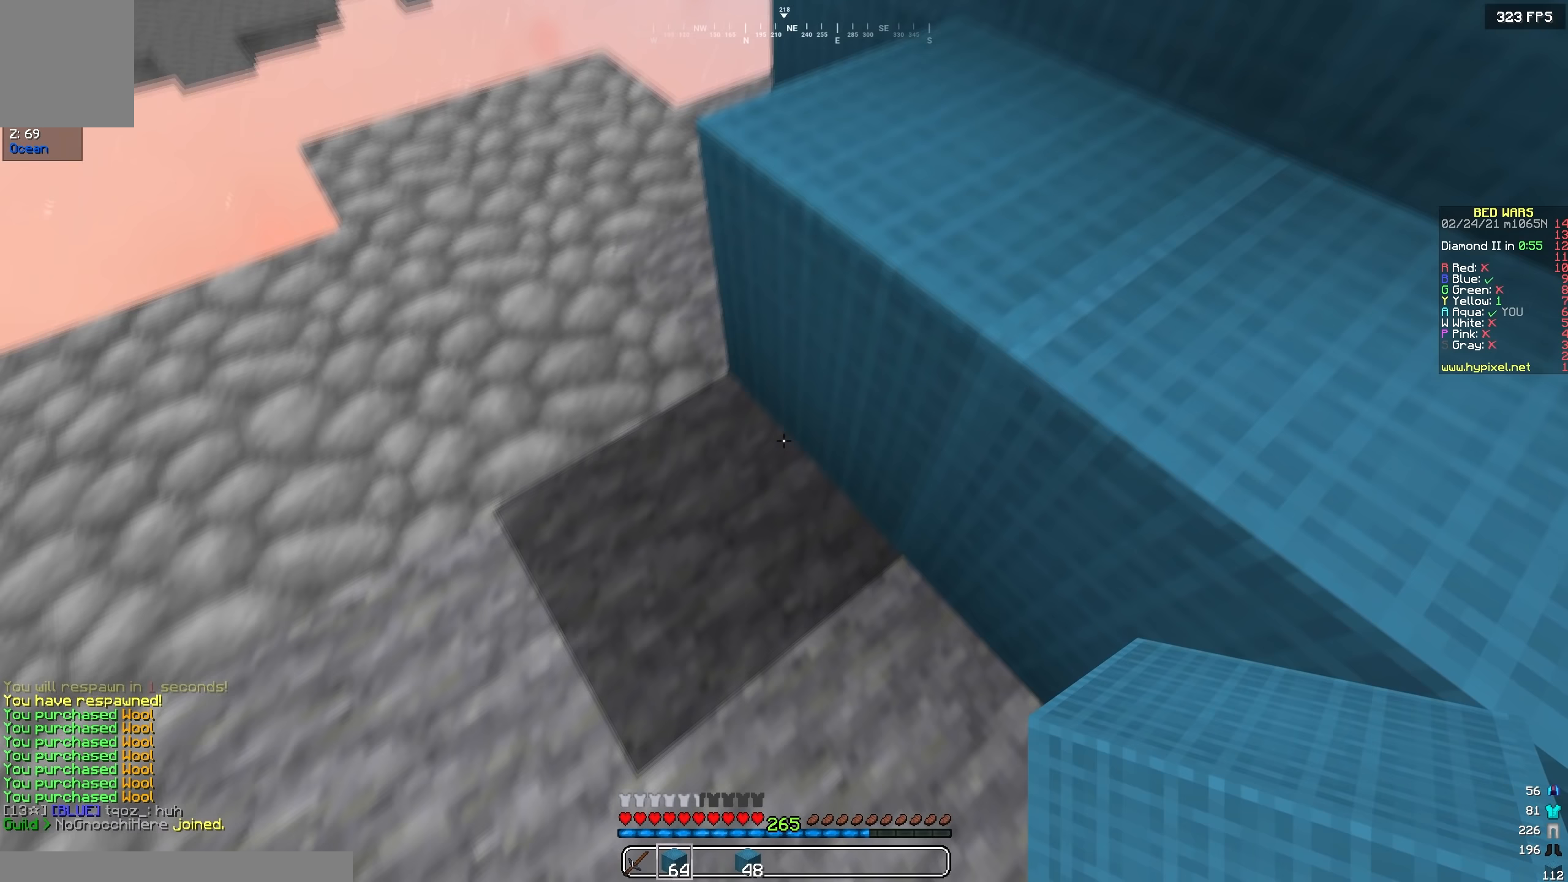
Gameplay with keyboard; each line is a JSON object with the keys held at the frame after it (dt_ms = milliseconds from this image to that frame). "events" lists presses ("down") and releases ("up") of "a", "d", "s" and "w" between this image and that frame as [ms after this image, input, new state], when the widget could be followed in between. No other keys are recorded. Mouse input is not recorded.
{"dt_ms": 167, "keys": [], "events": []}
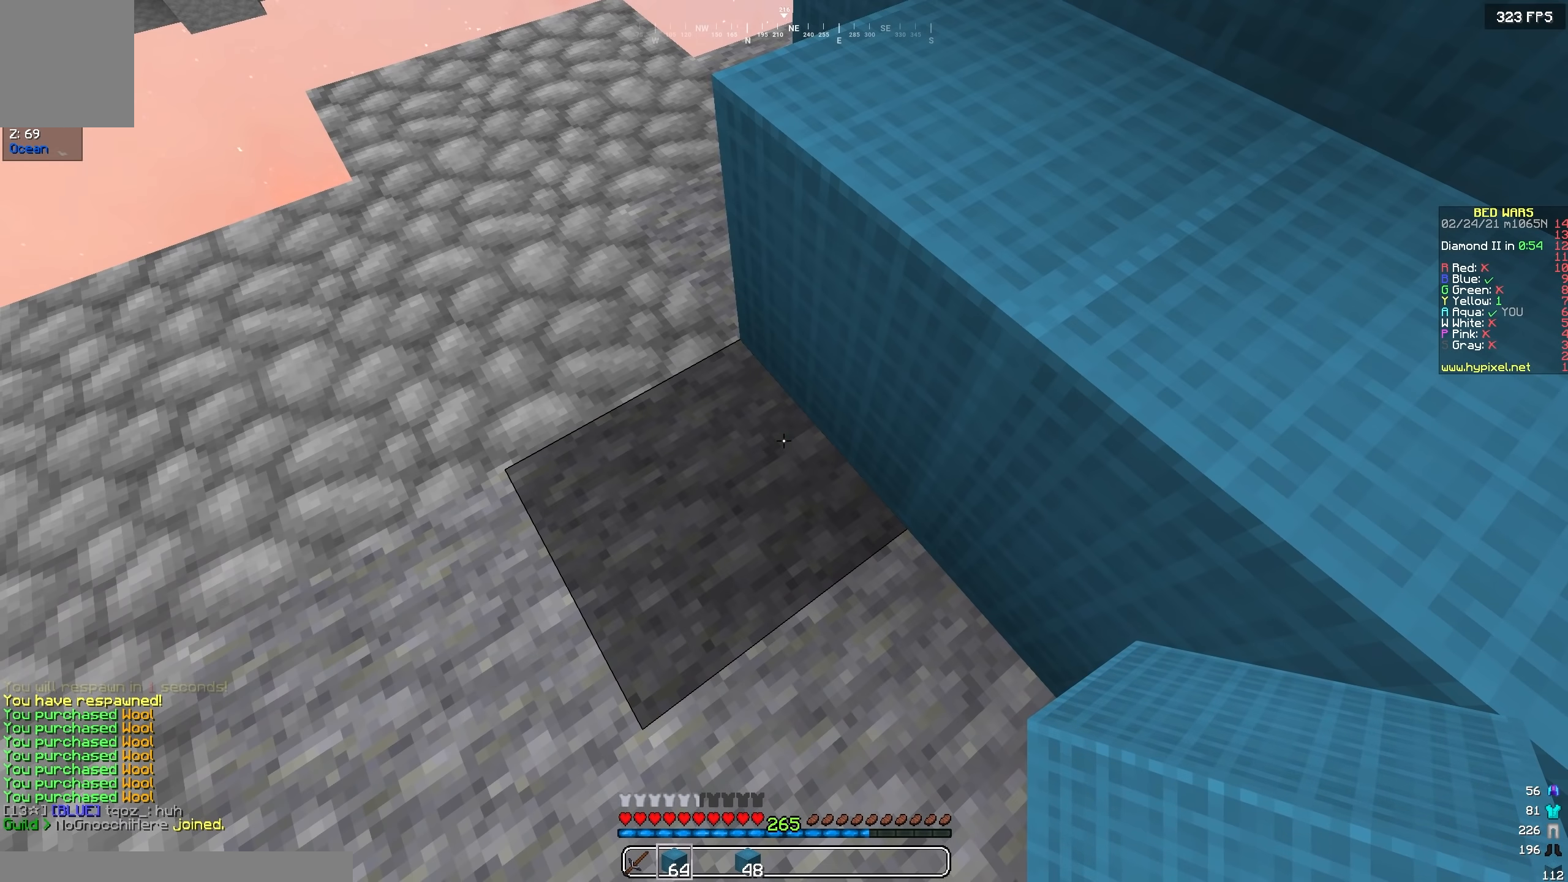
{"dt_ms": 500, "keys": [], "events": []}
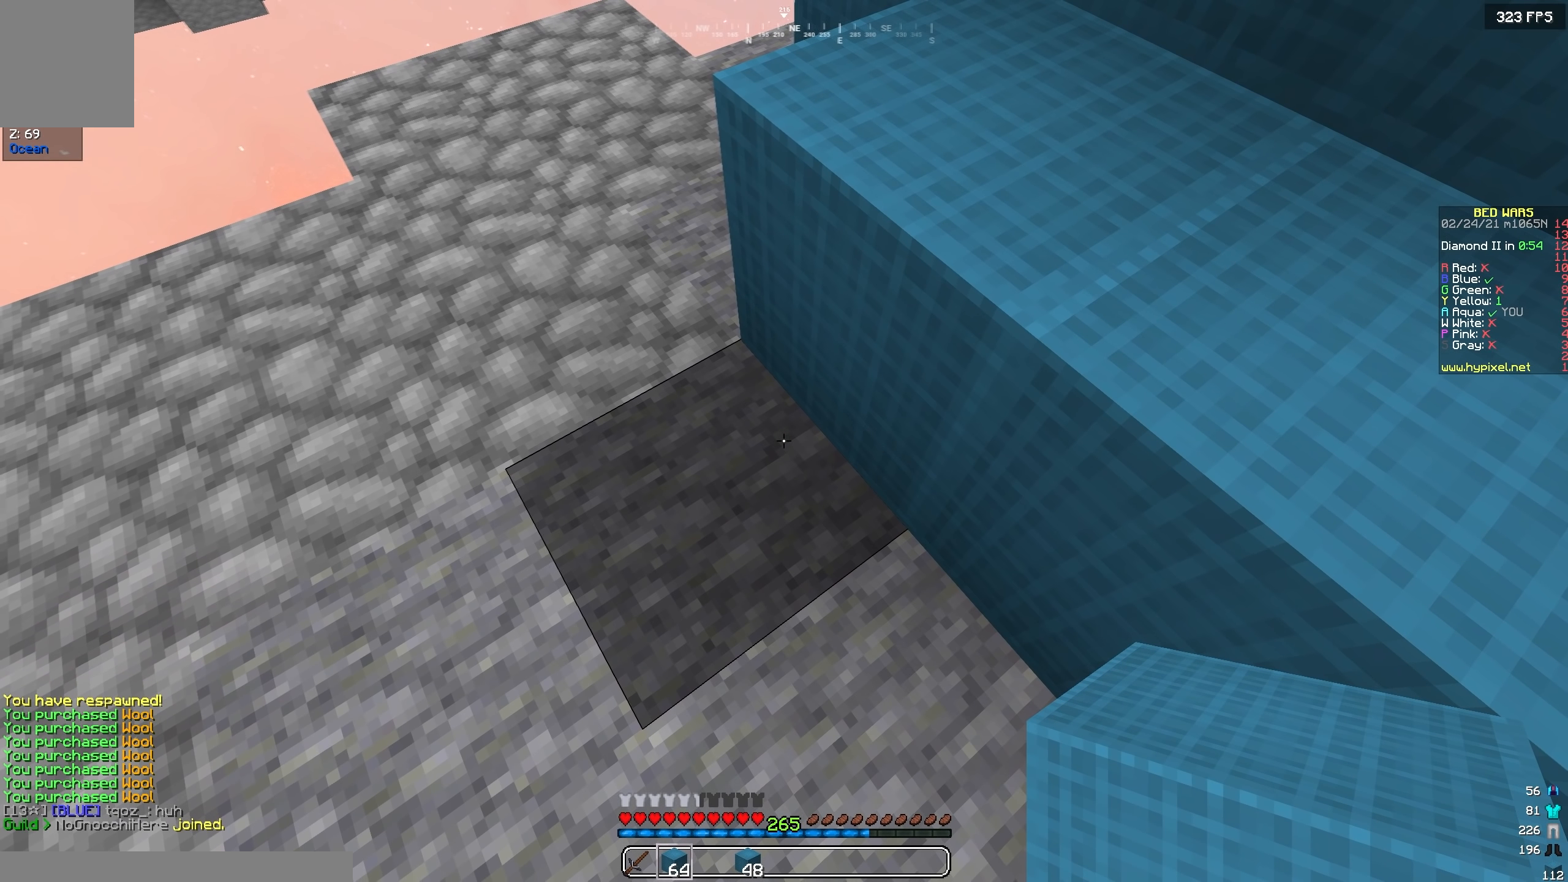
{"dt_ms": 500, "keys": [], "events": []}
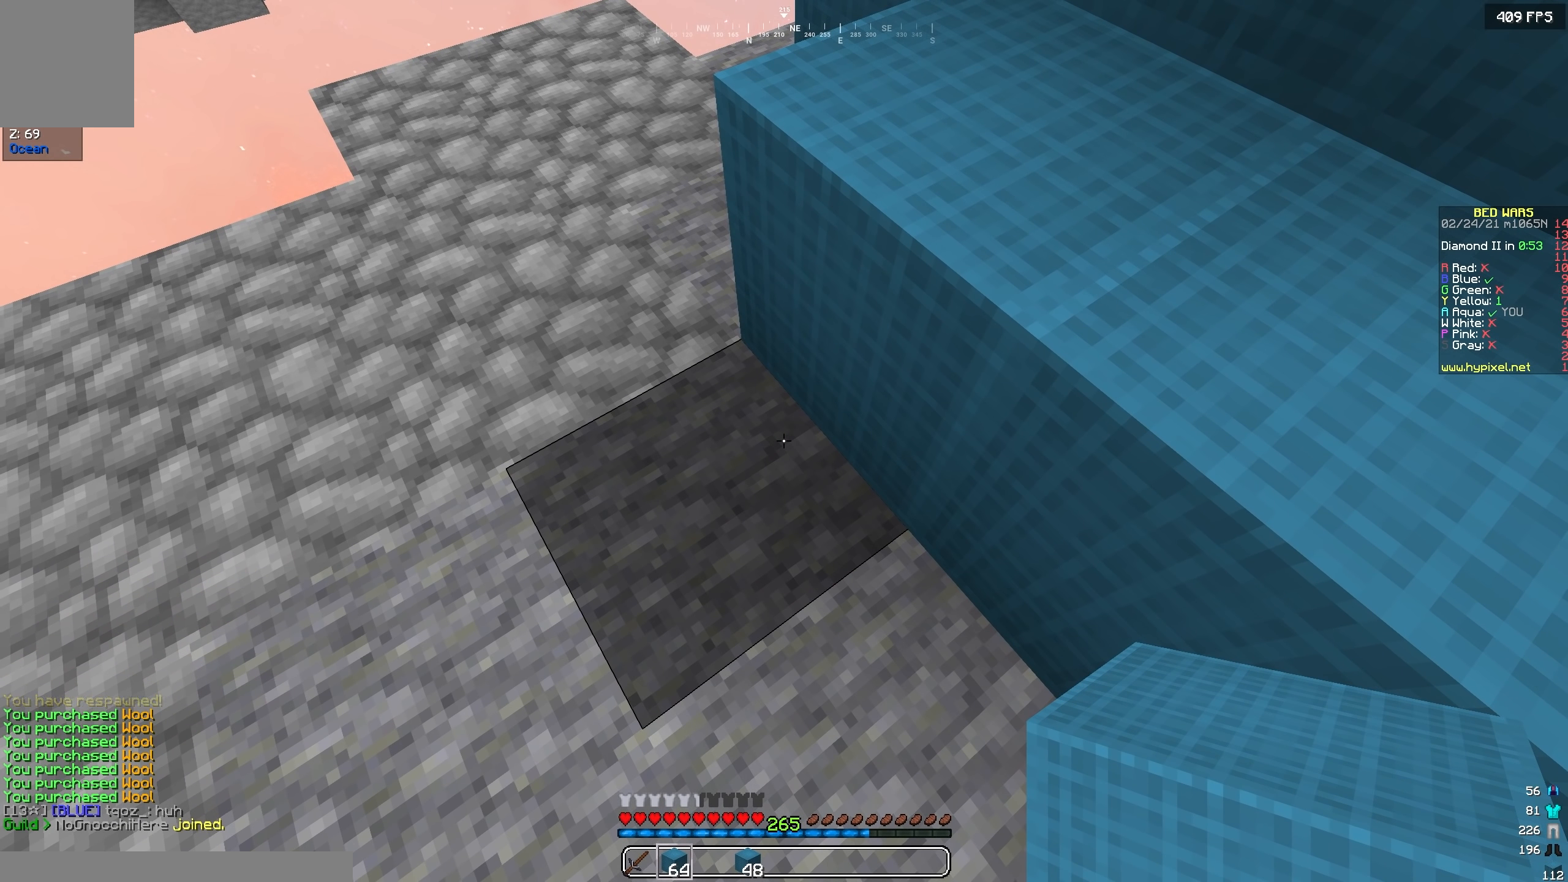
{"dt_ms": 500, "keys": [], "events": []}
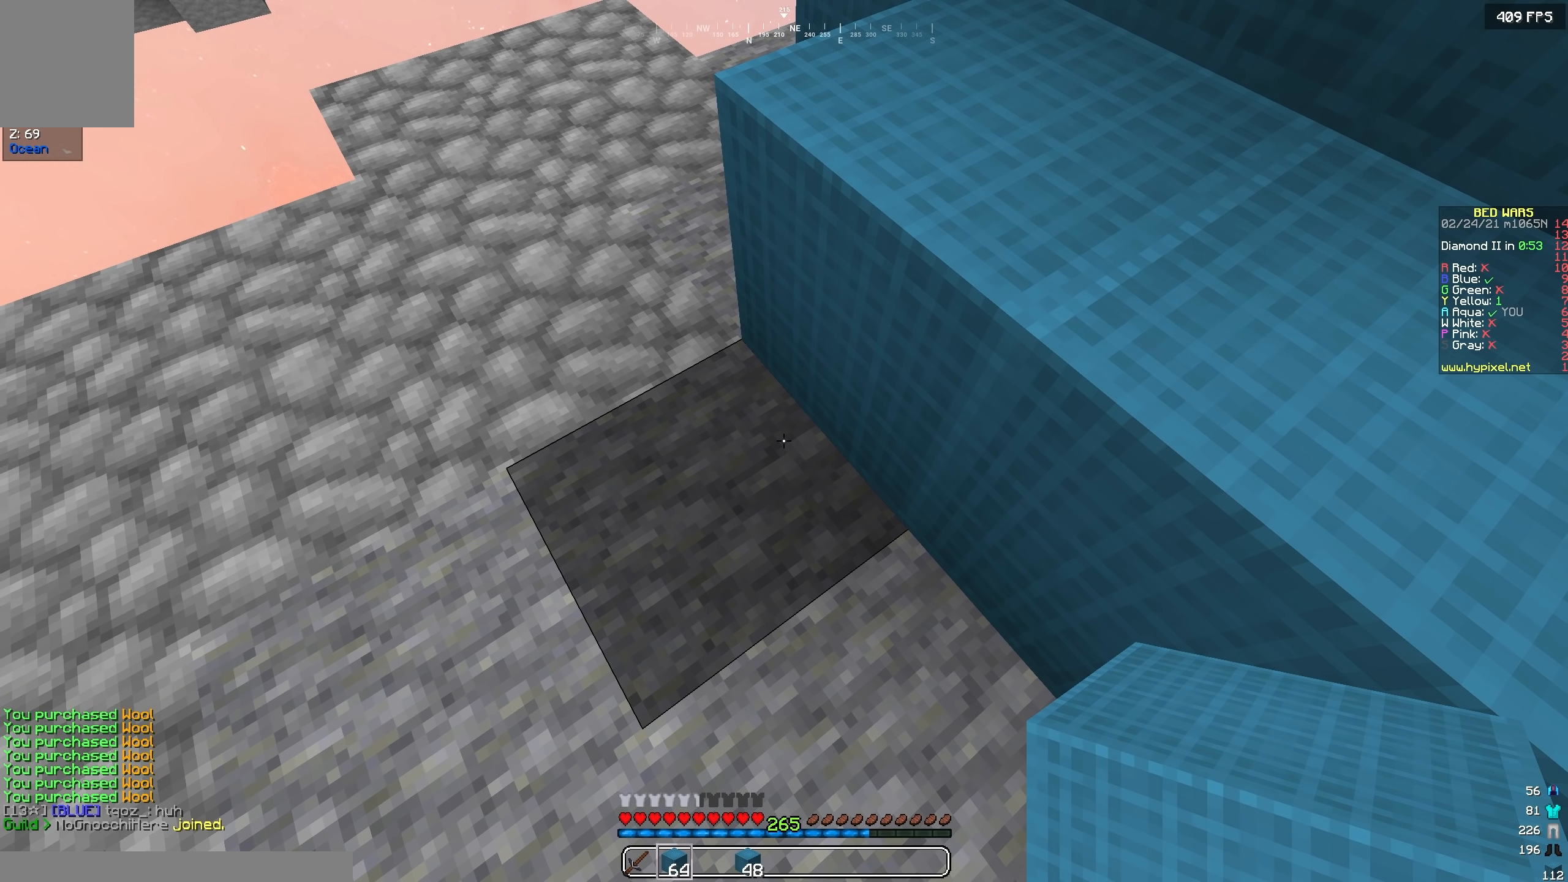
{"dt_ms": 500, "keys": [], "events": []}
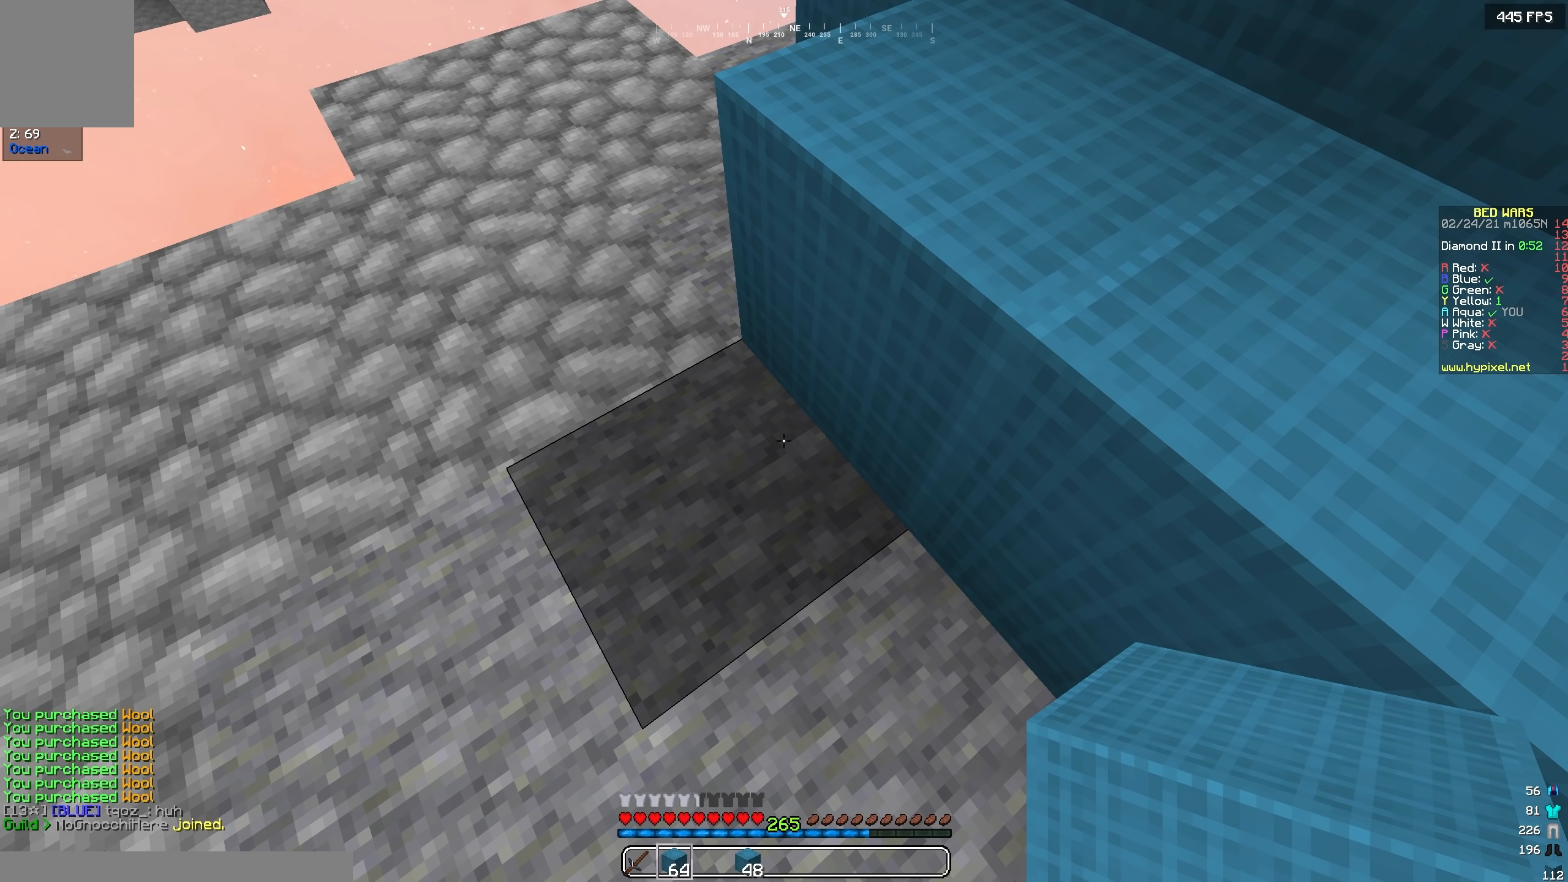
{"dt_ms": 500, "keys": [], "events": []}
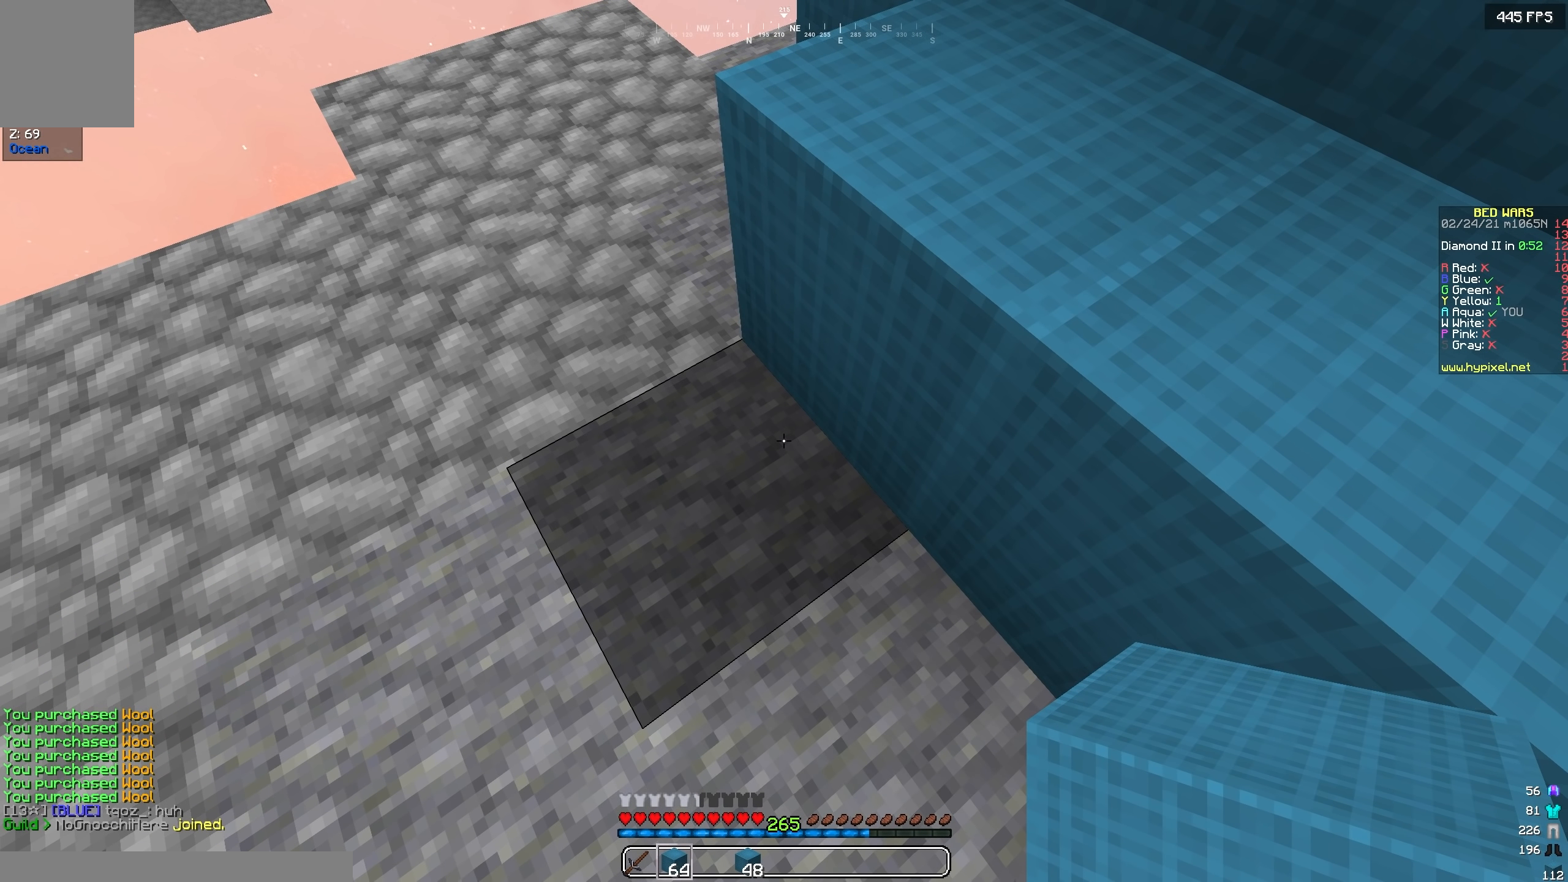
{"dt_ms": 500, "keys": [], "events": []}
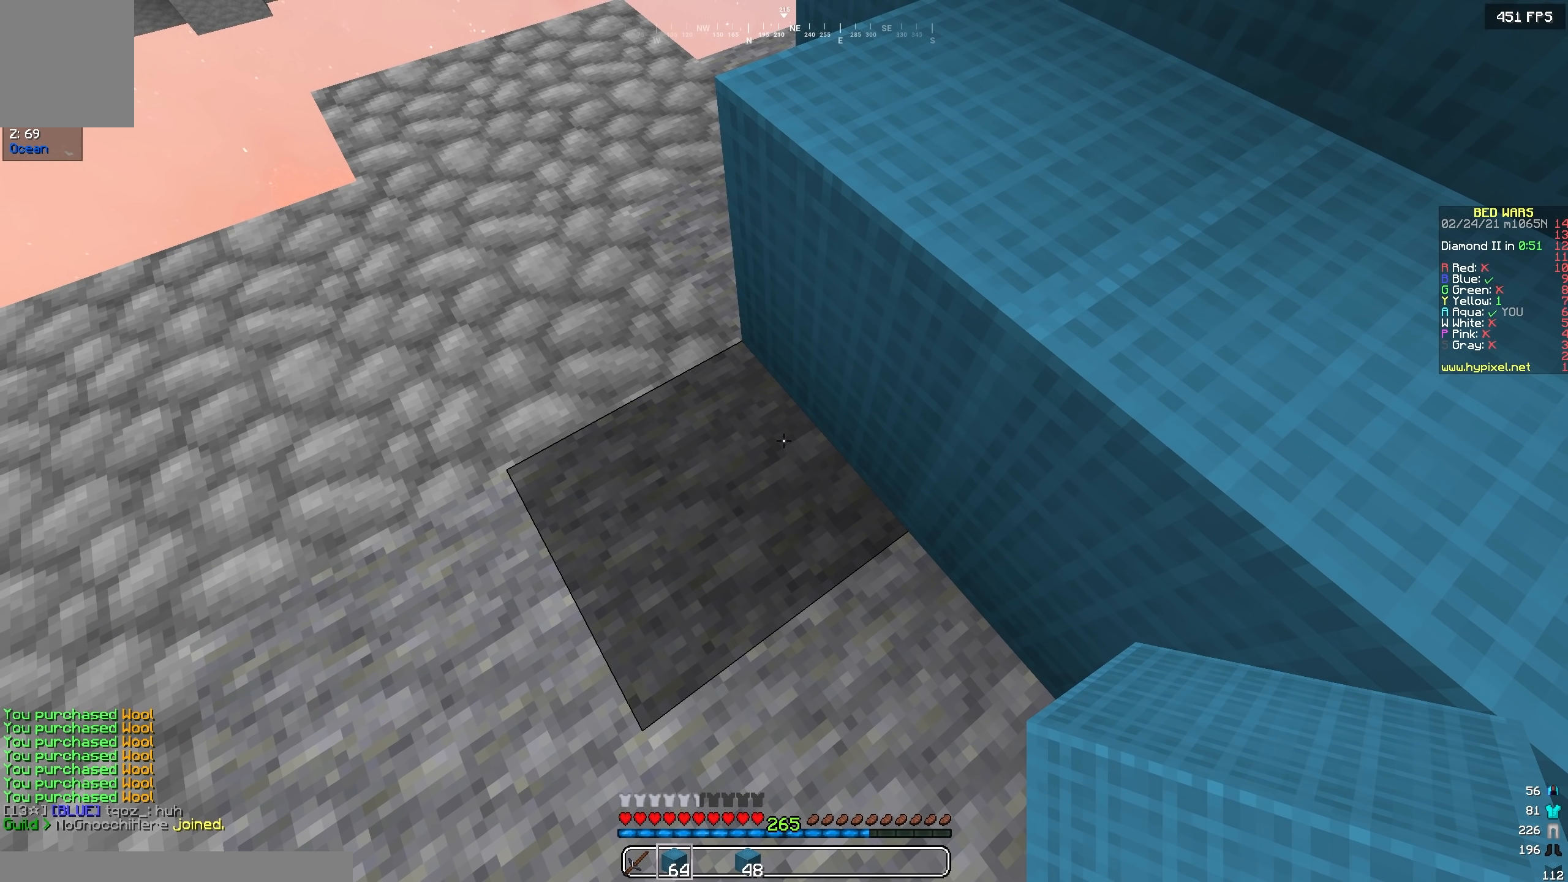
{"dt_ms": 500, "keys": [], "events": []}
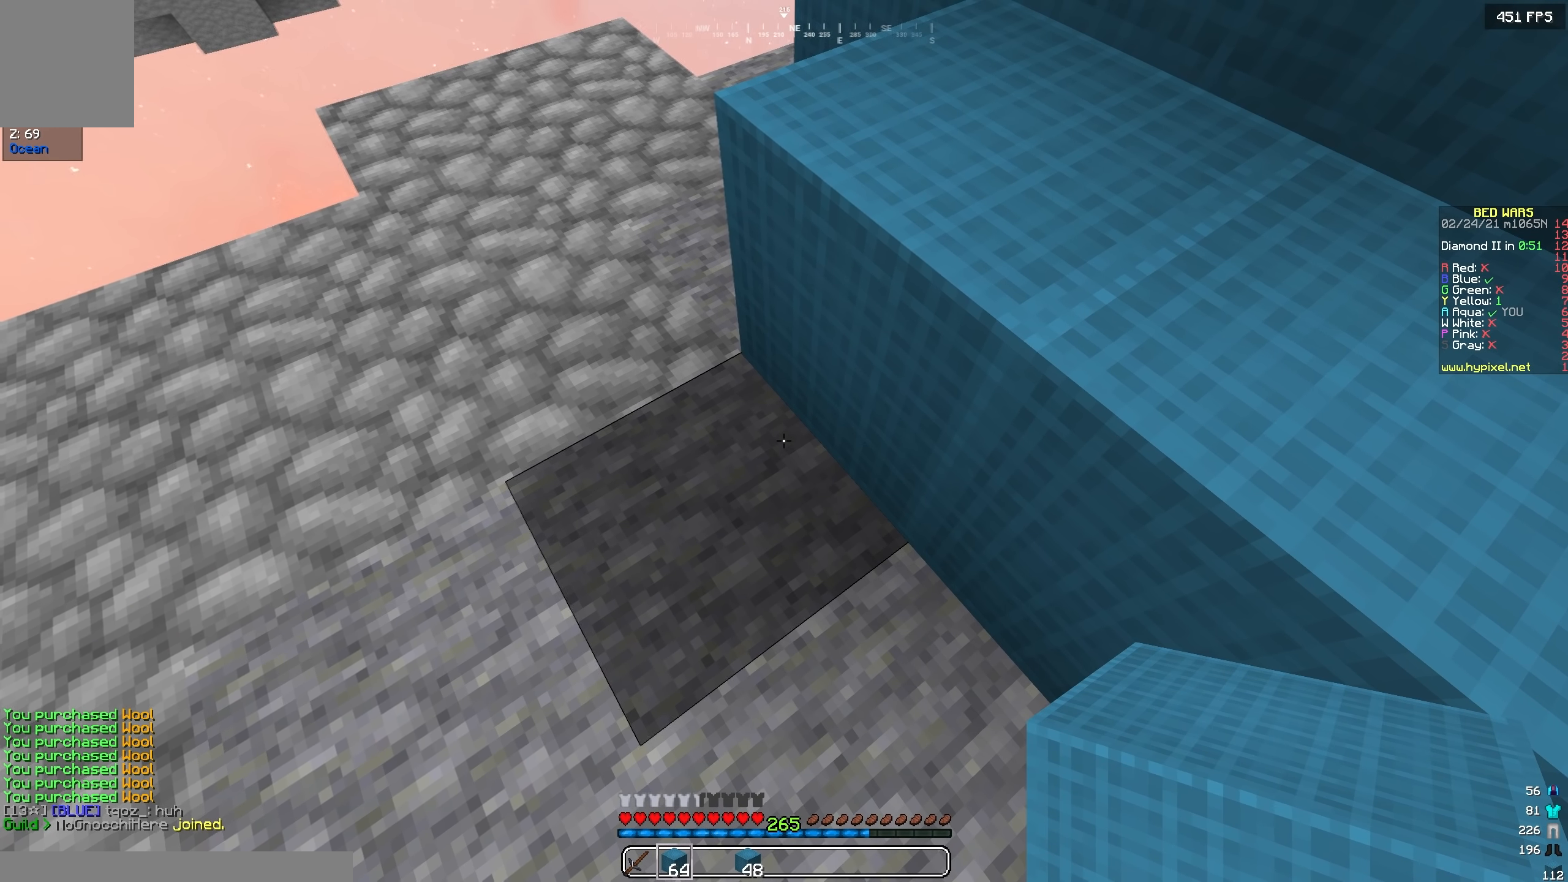
{"dt_ms": 500, "keys": ["a", "w"], "events": [[433, "a", "down"], [450, "w", "down"]]}
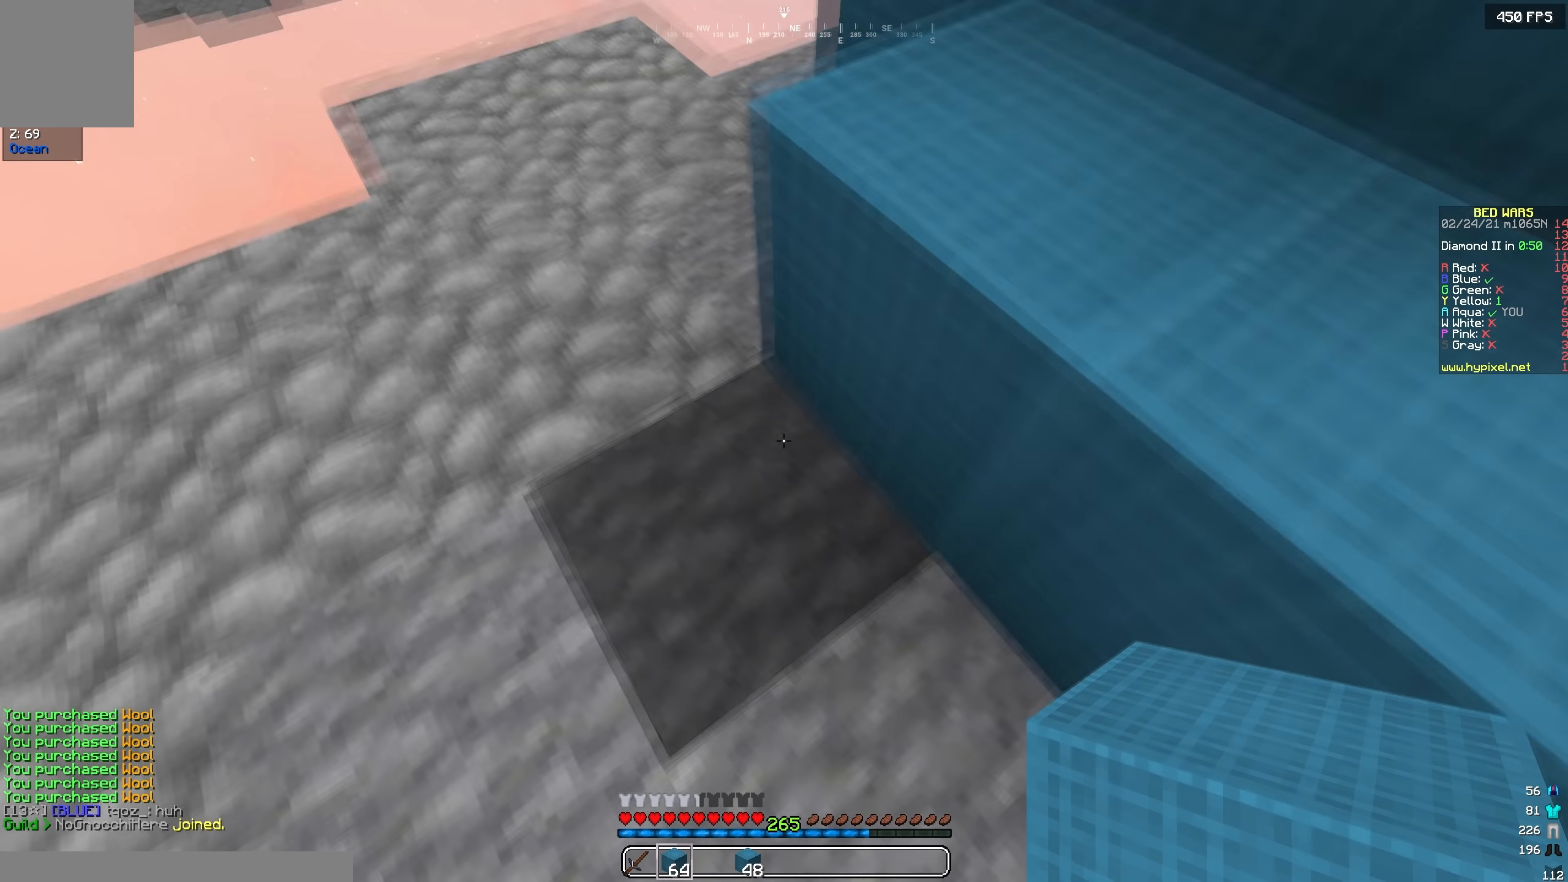
{"dt_ms": 500, "keys": ["w"], "events": [[450, "a", "up"]]}
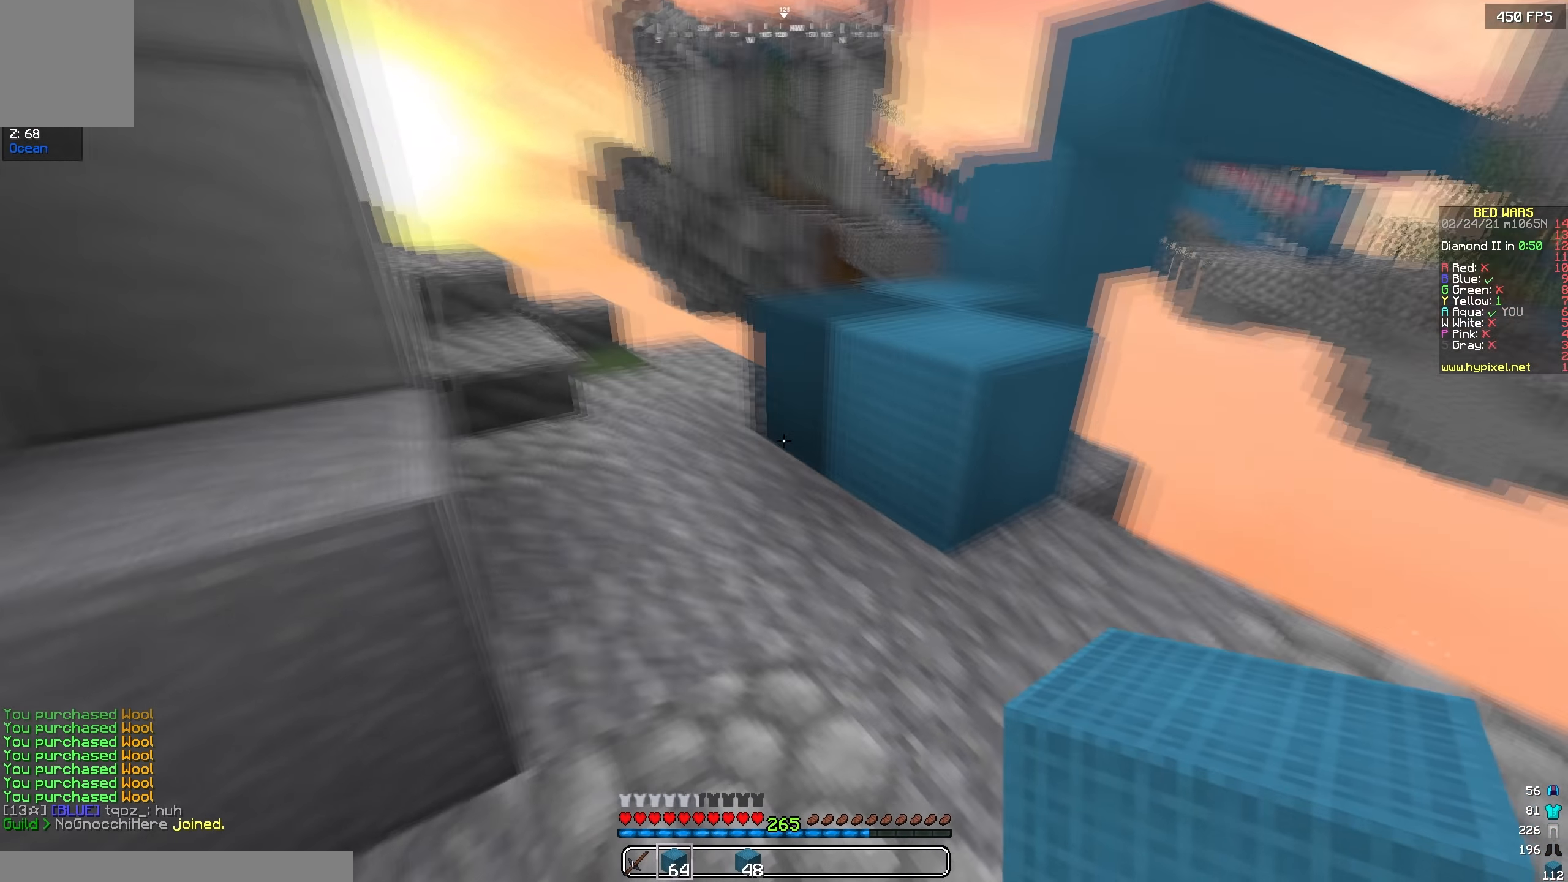
{"dt_ms": 500, "keys": ["w"], "events": []}
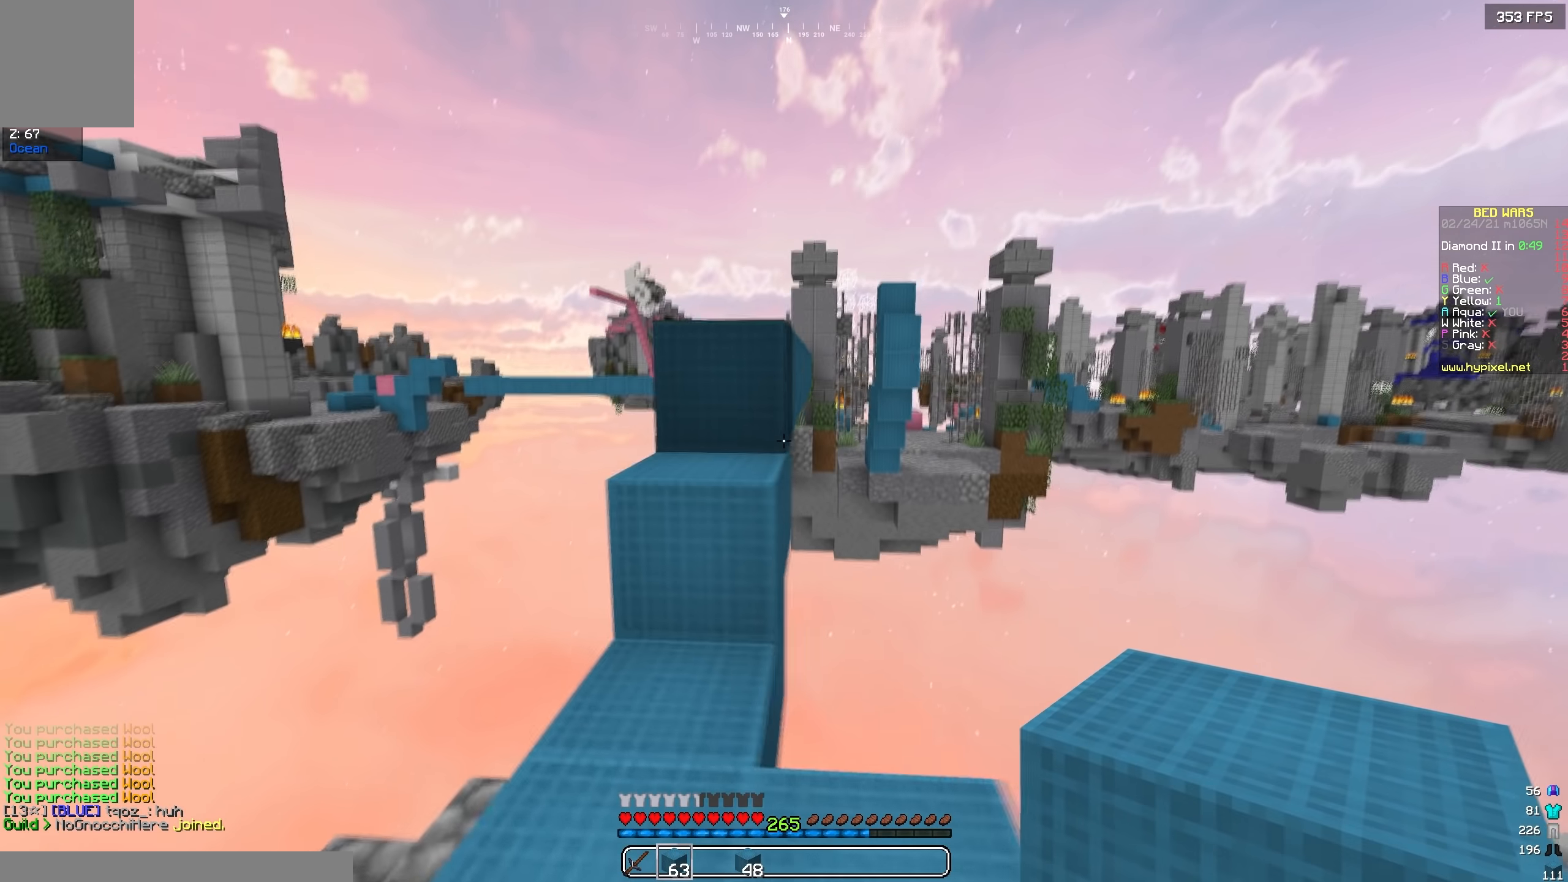
{"dt_ms": 500, "keys": ["w"], "events": []}
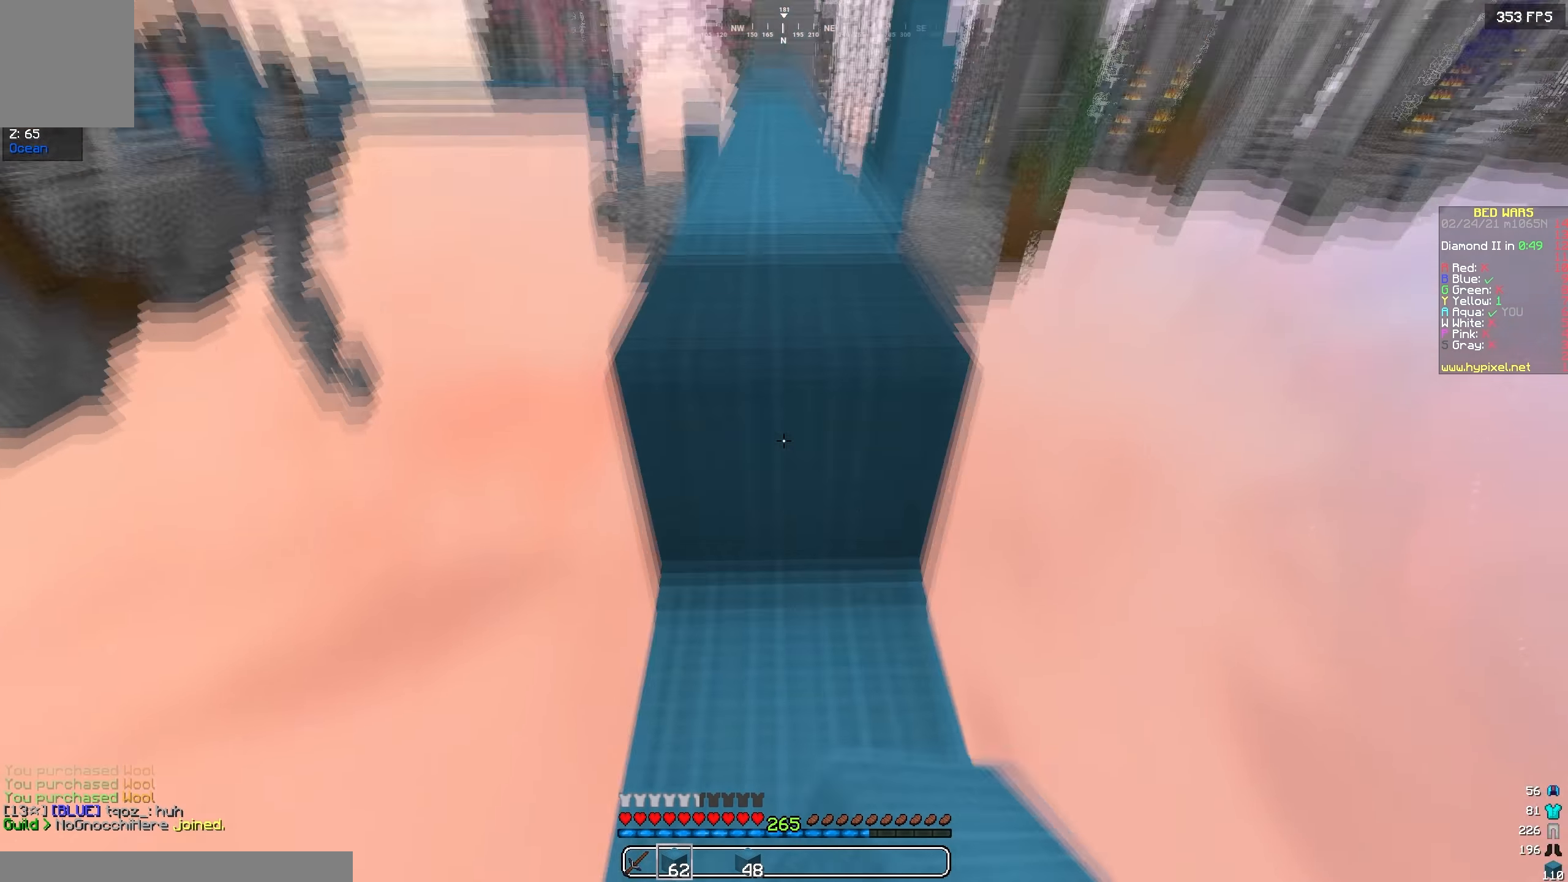
{"dt_ms": 500, "keys": ["w"], "events": [[216, "w", "up"], [316, "w", "down"]]}
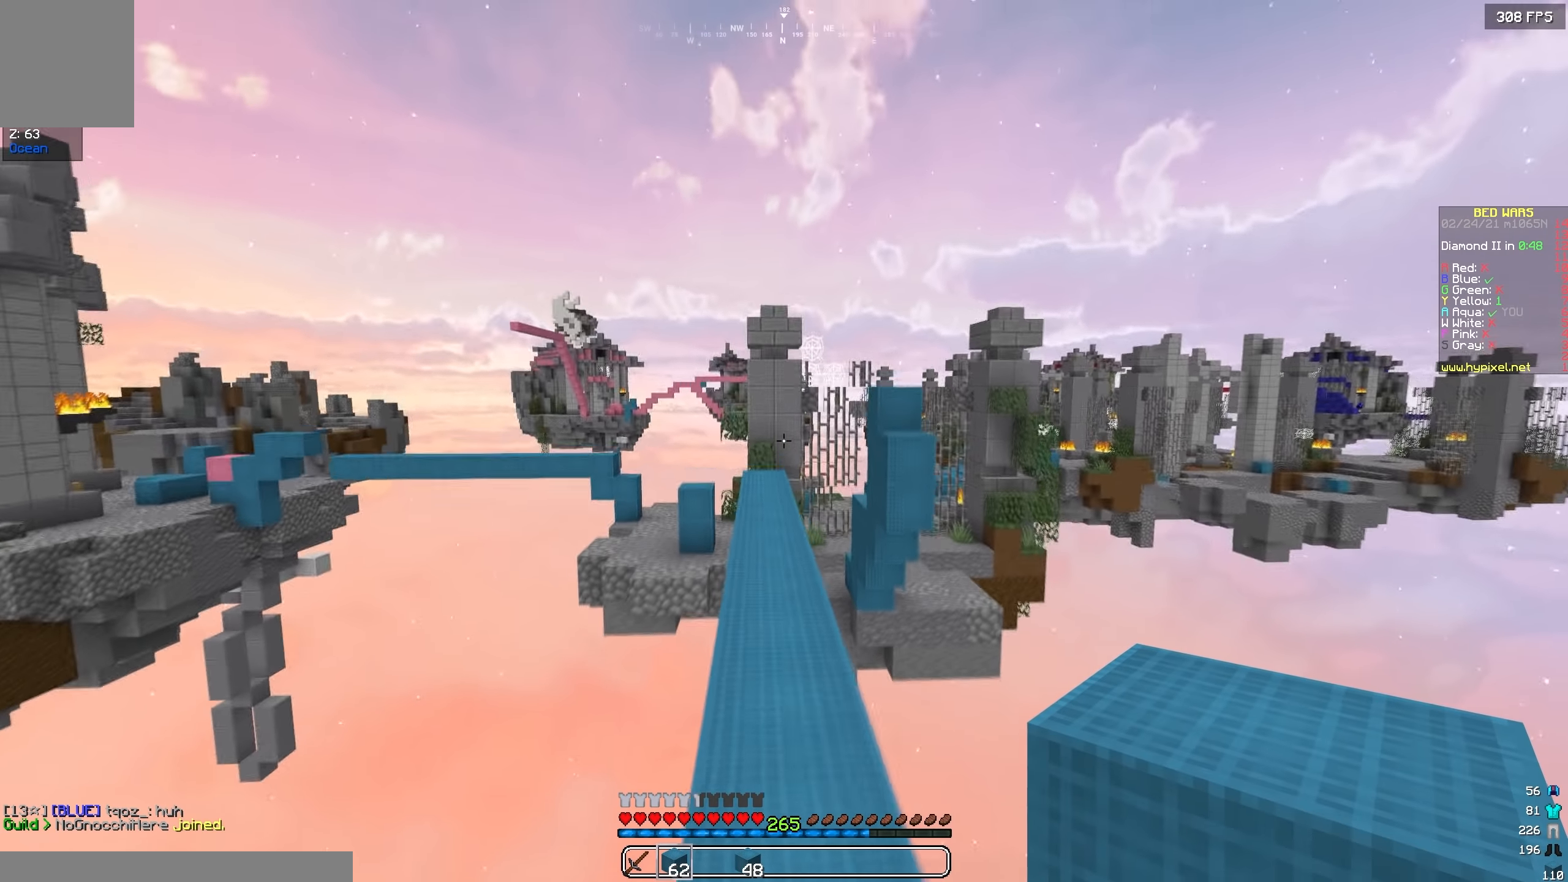
{"dt_ms": 500, "keys": ["w"], "events": []}
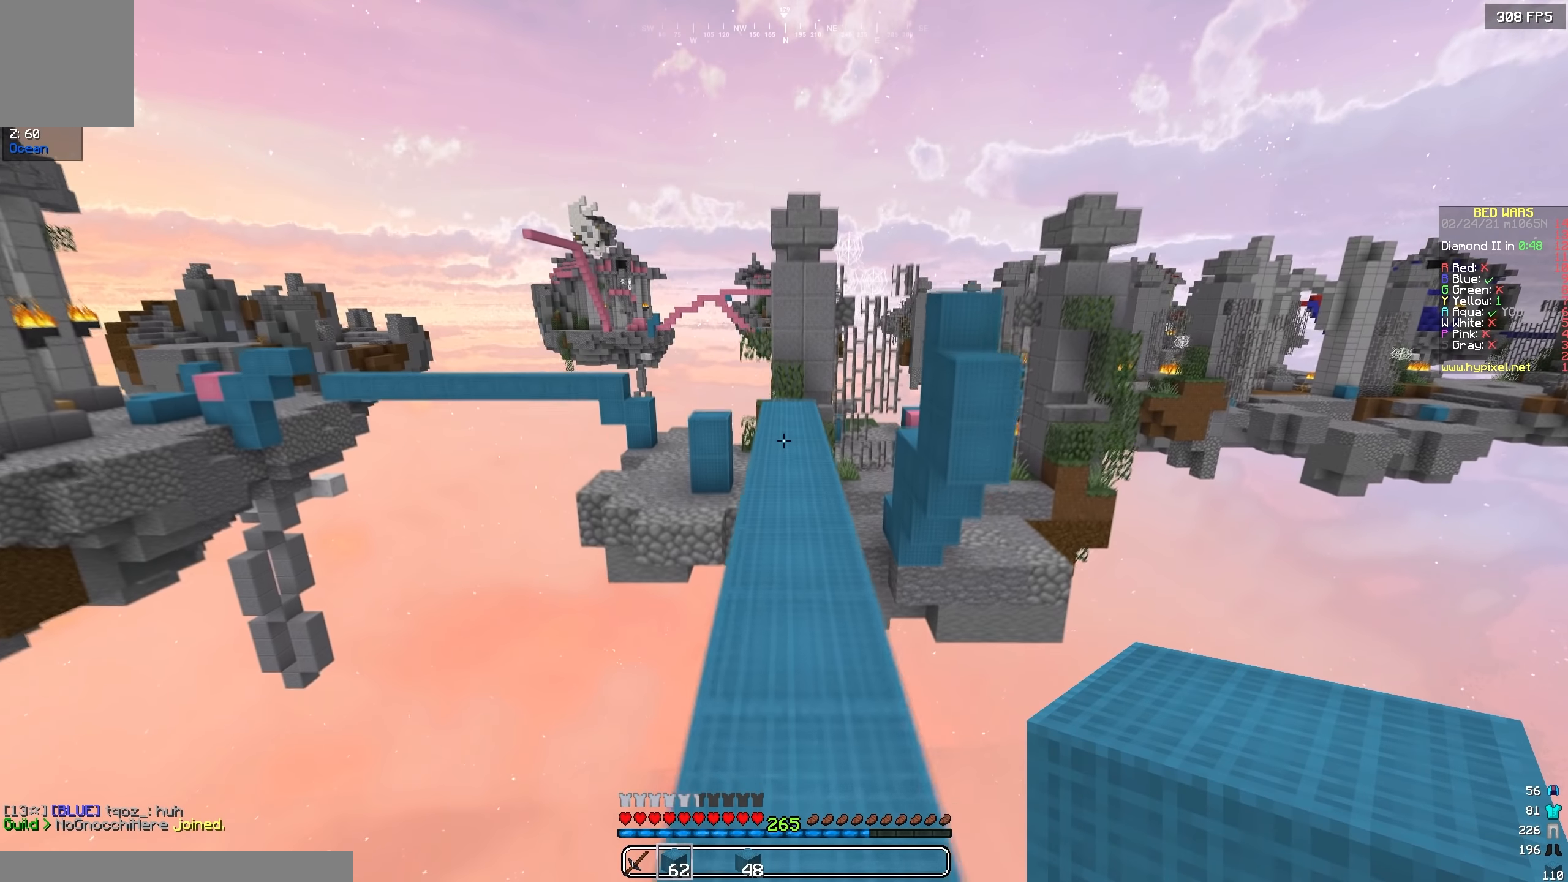
{"dt_ms": 500, "keys": ["w"], "events": []}
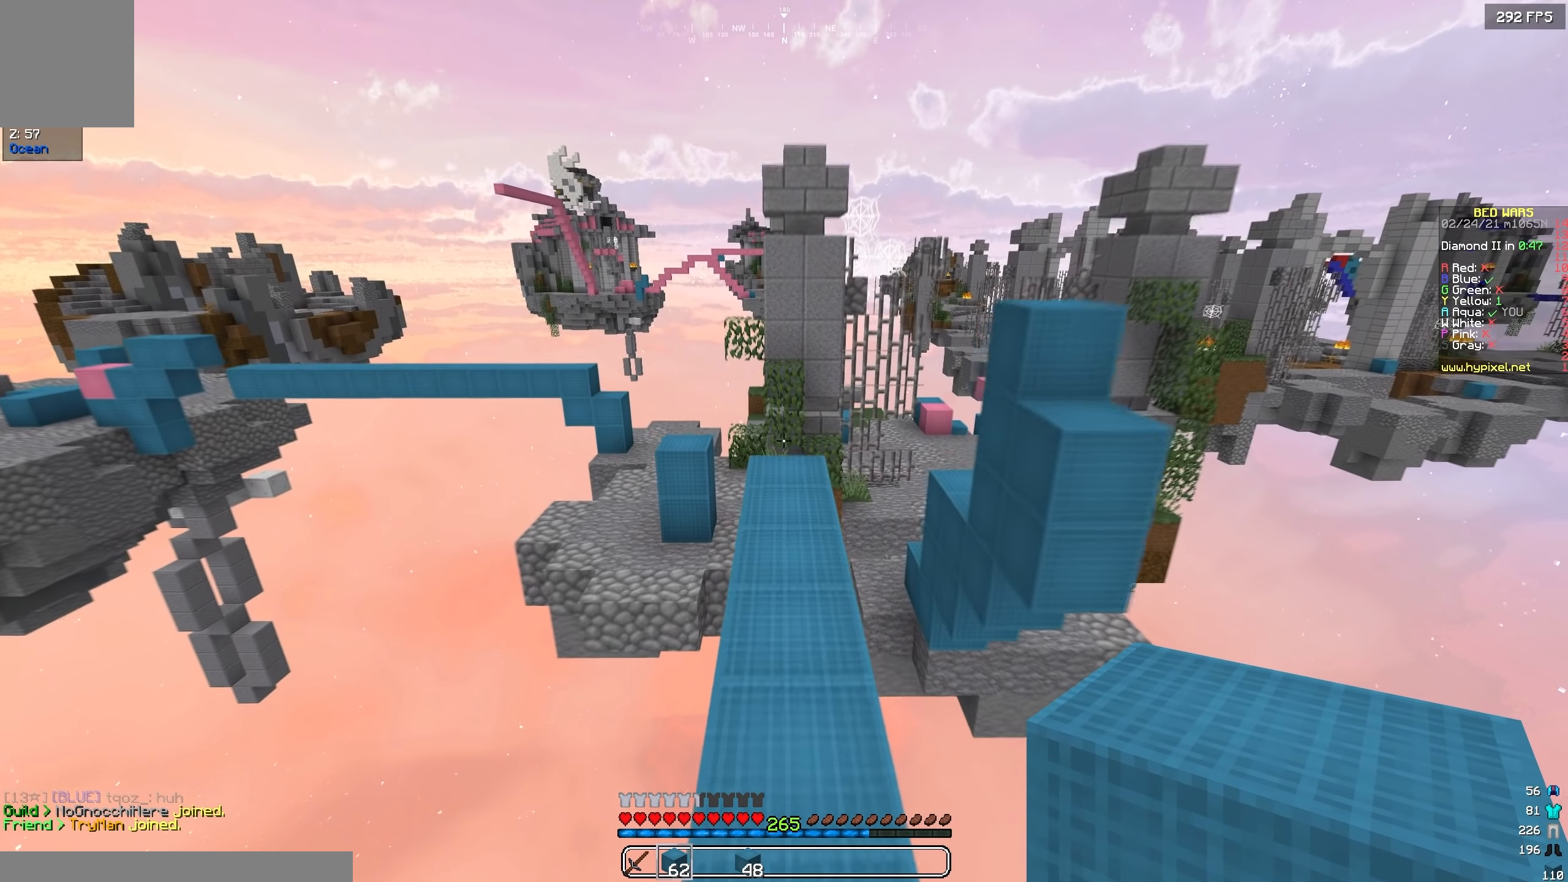
{"dt_ms": 500, "keys": ["w"], "events": []}
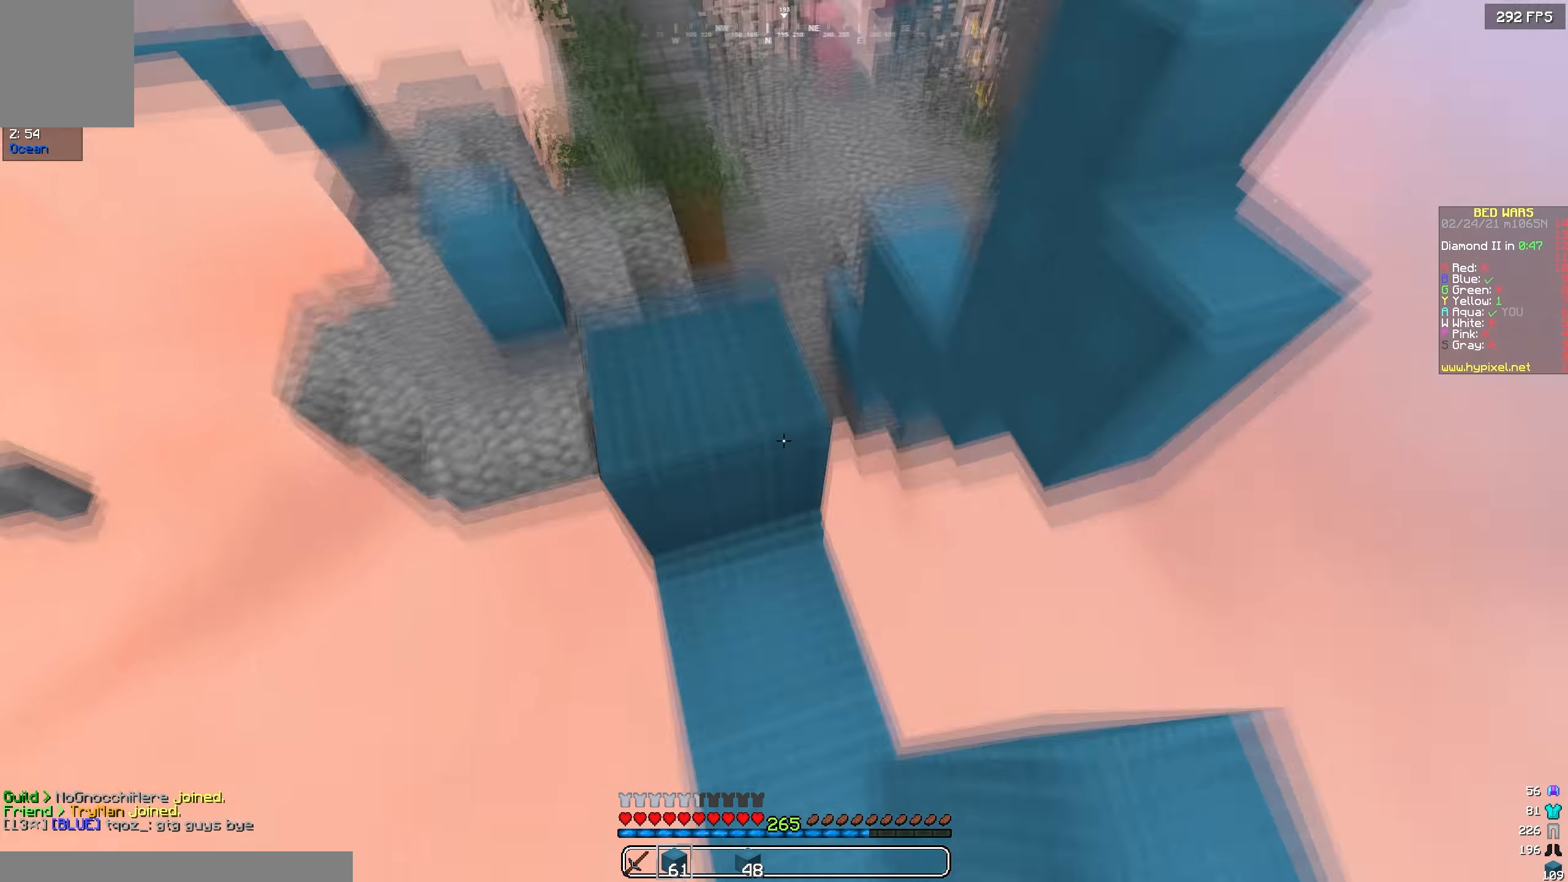
{"dt_ms": 500, "keys": ["w"], "events": [[166, "w", "up"], [300, "w", "down"]]}
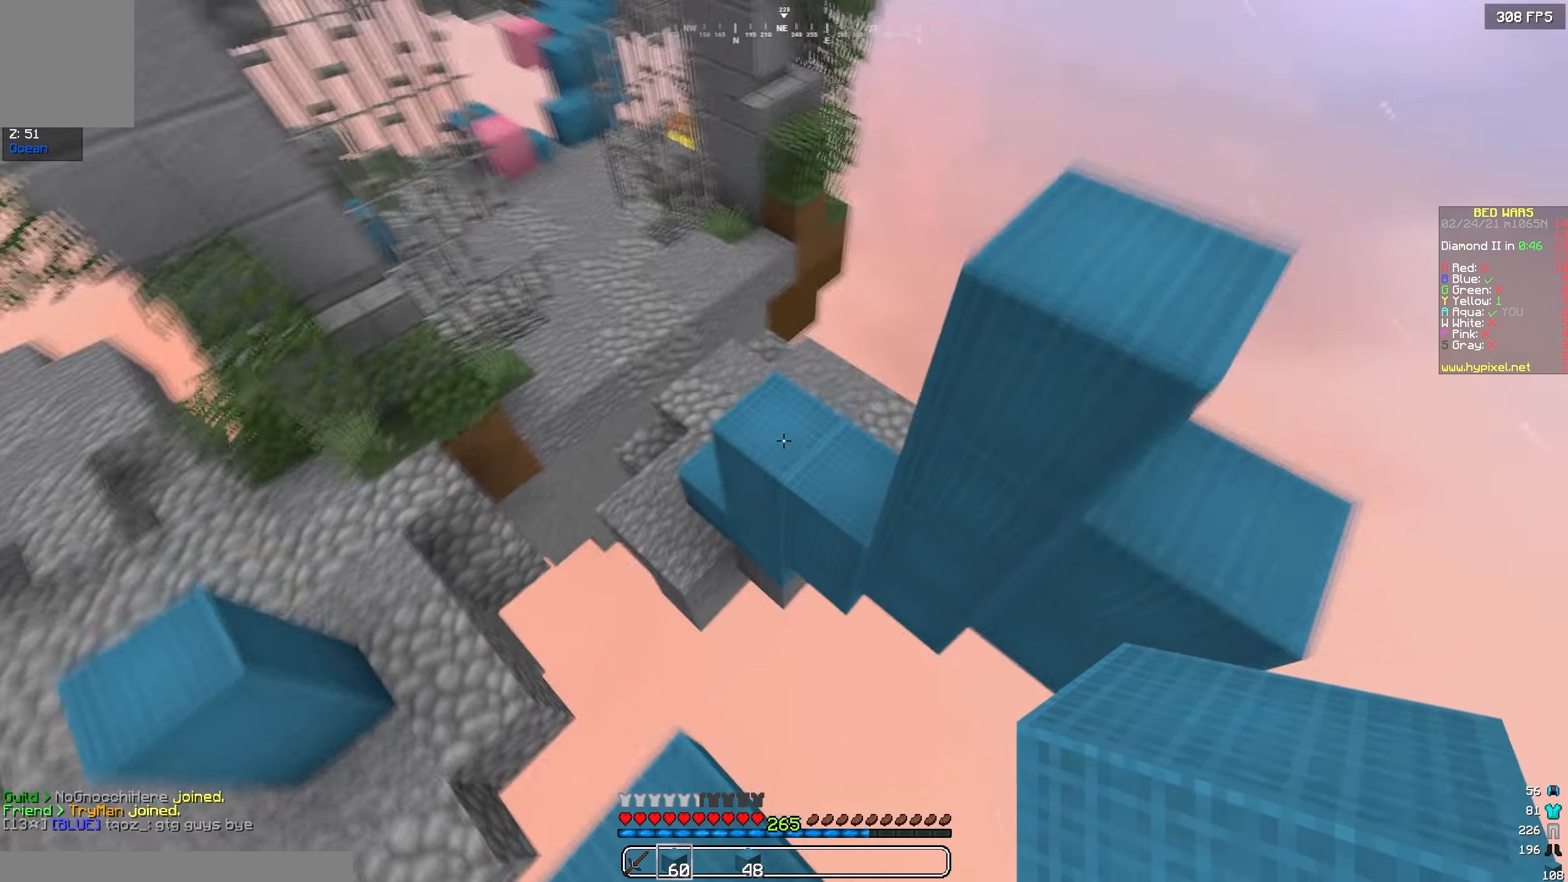
{"dt_ms": 500, "keys": ["w"], "events": [[150, "d", "down"], [300, "d", "up"]]}
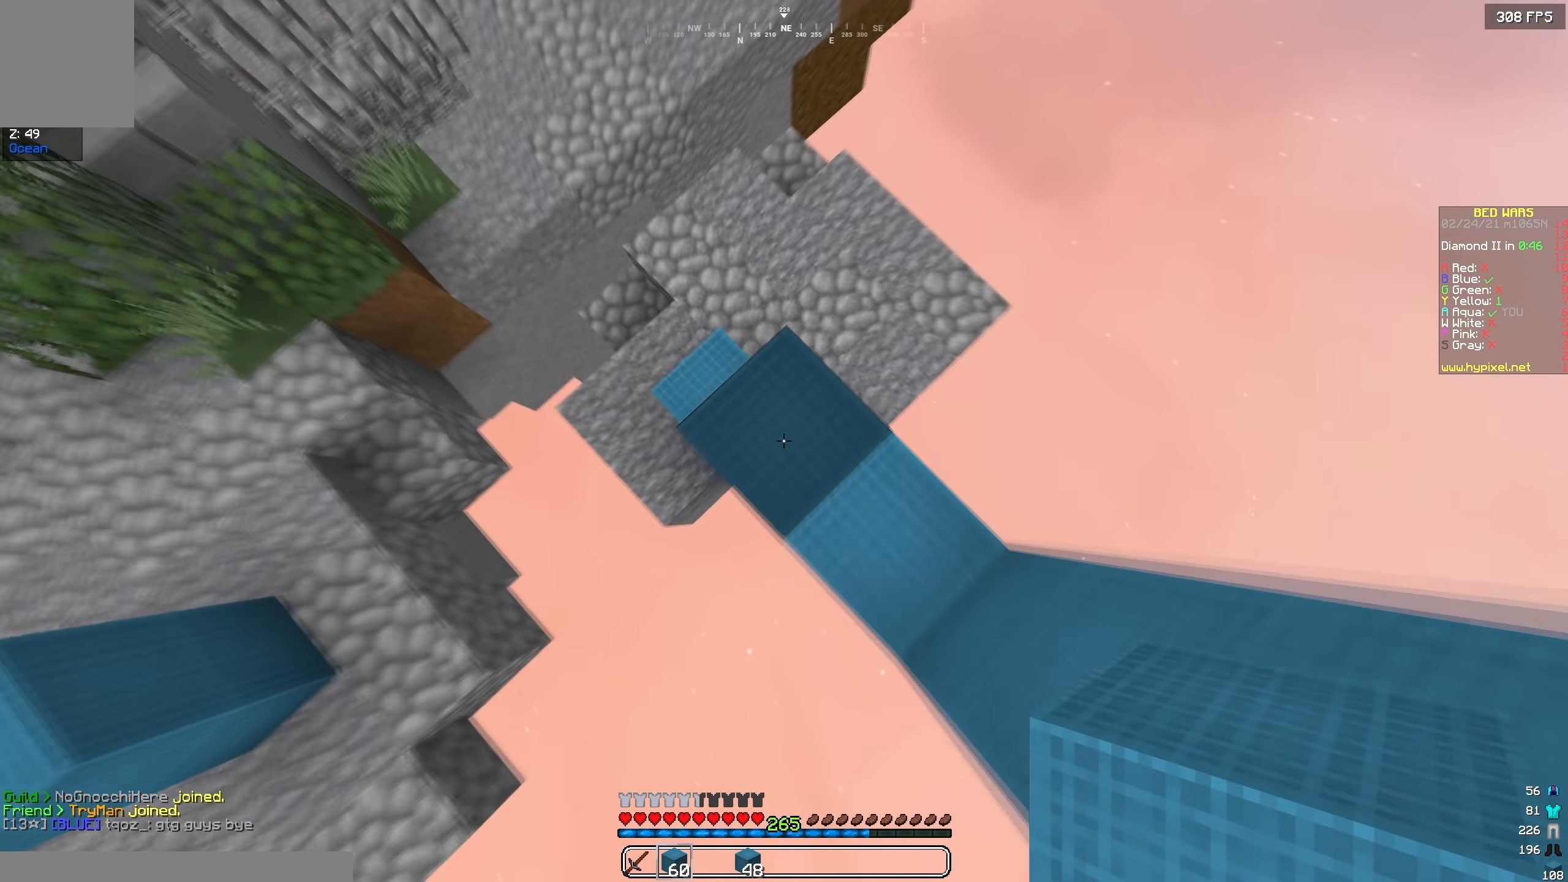
{"dt_ms": 500, "keys": ["w"], "events": [[150, "a", "down"], [316, "a", "up"]]}
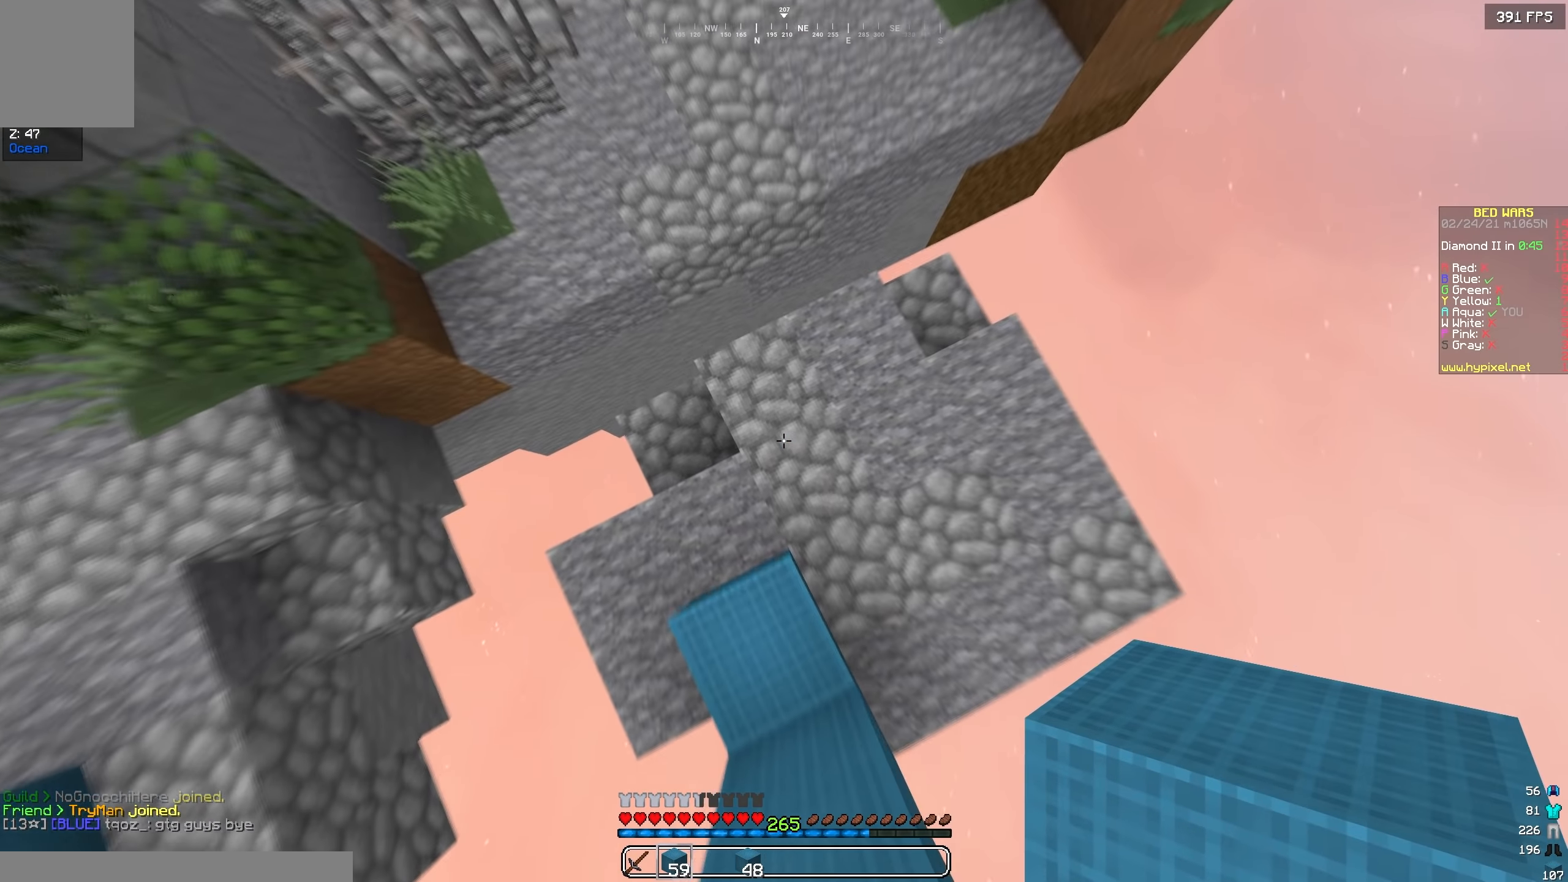
{"dt_ms": 500, "keys": ["w"], "events": [[266, "w", "up"], [416, "w", "down"]]}
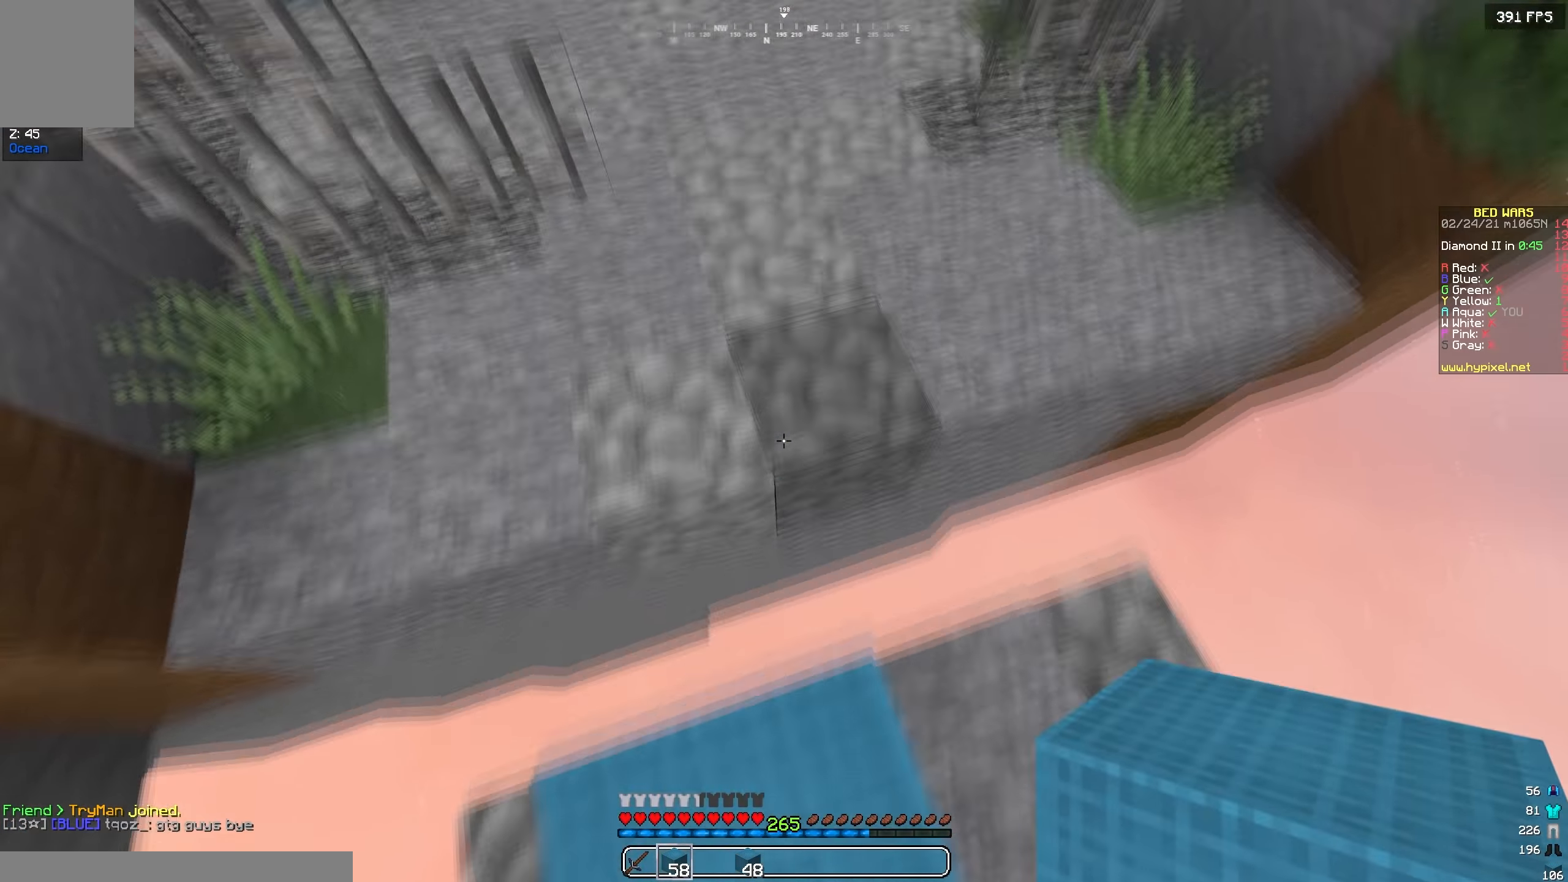
{"dt_ms": 500, "keys": ["w"], "events": []}
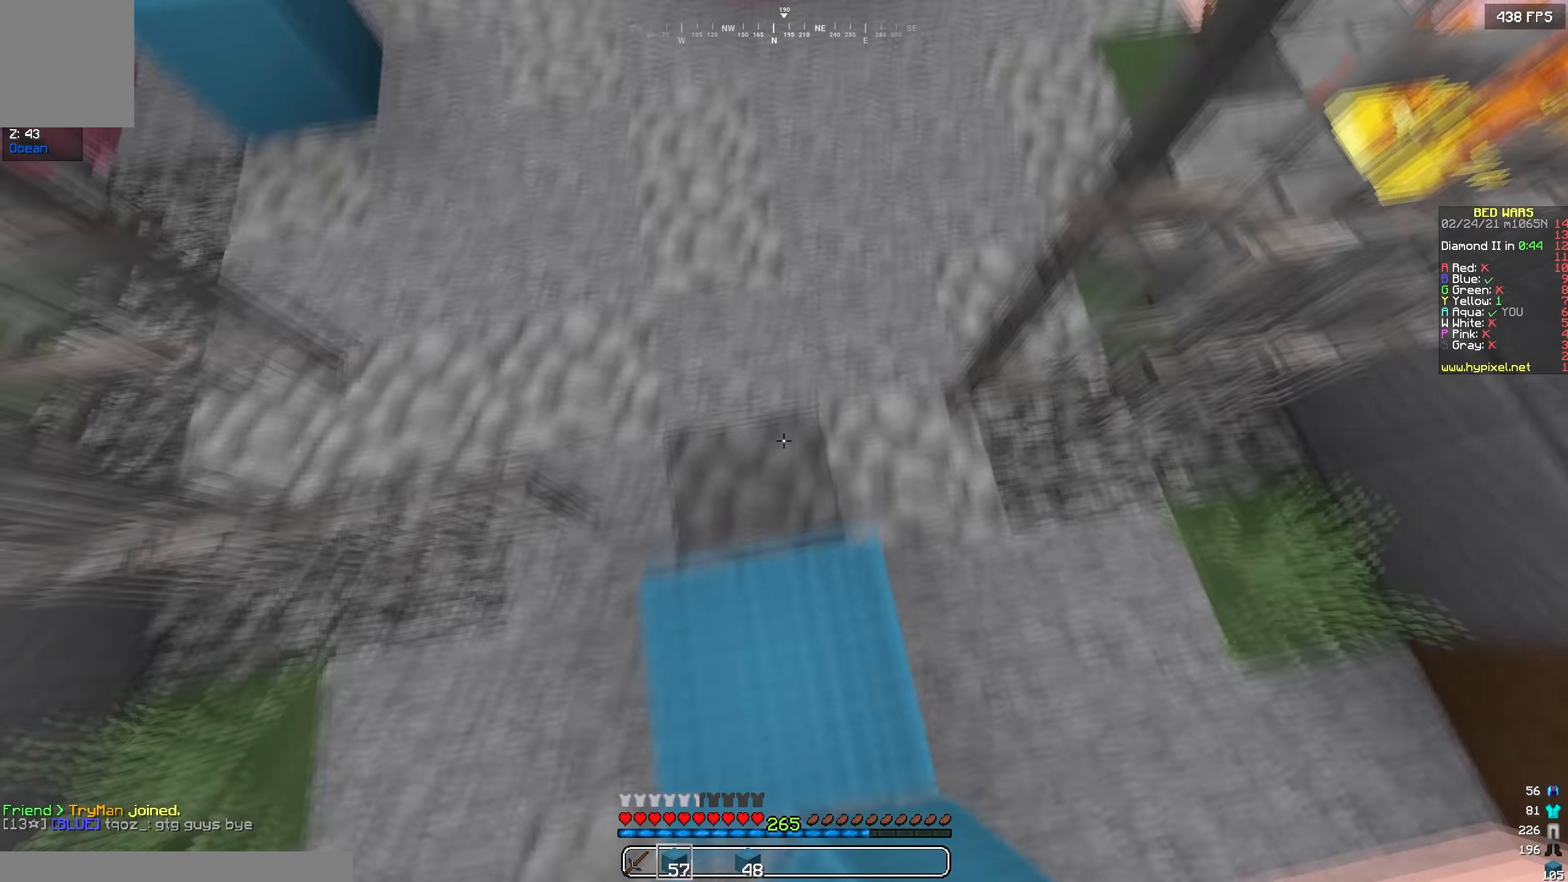
{"dt_ms": 500, "keys": ["w"], "events": []}
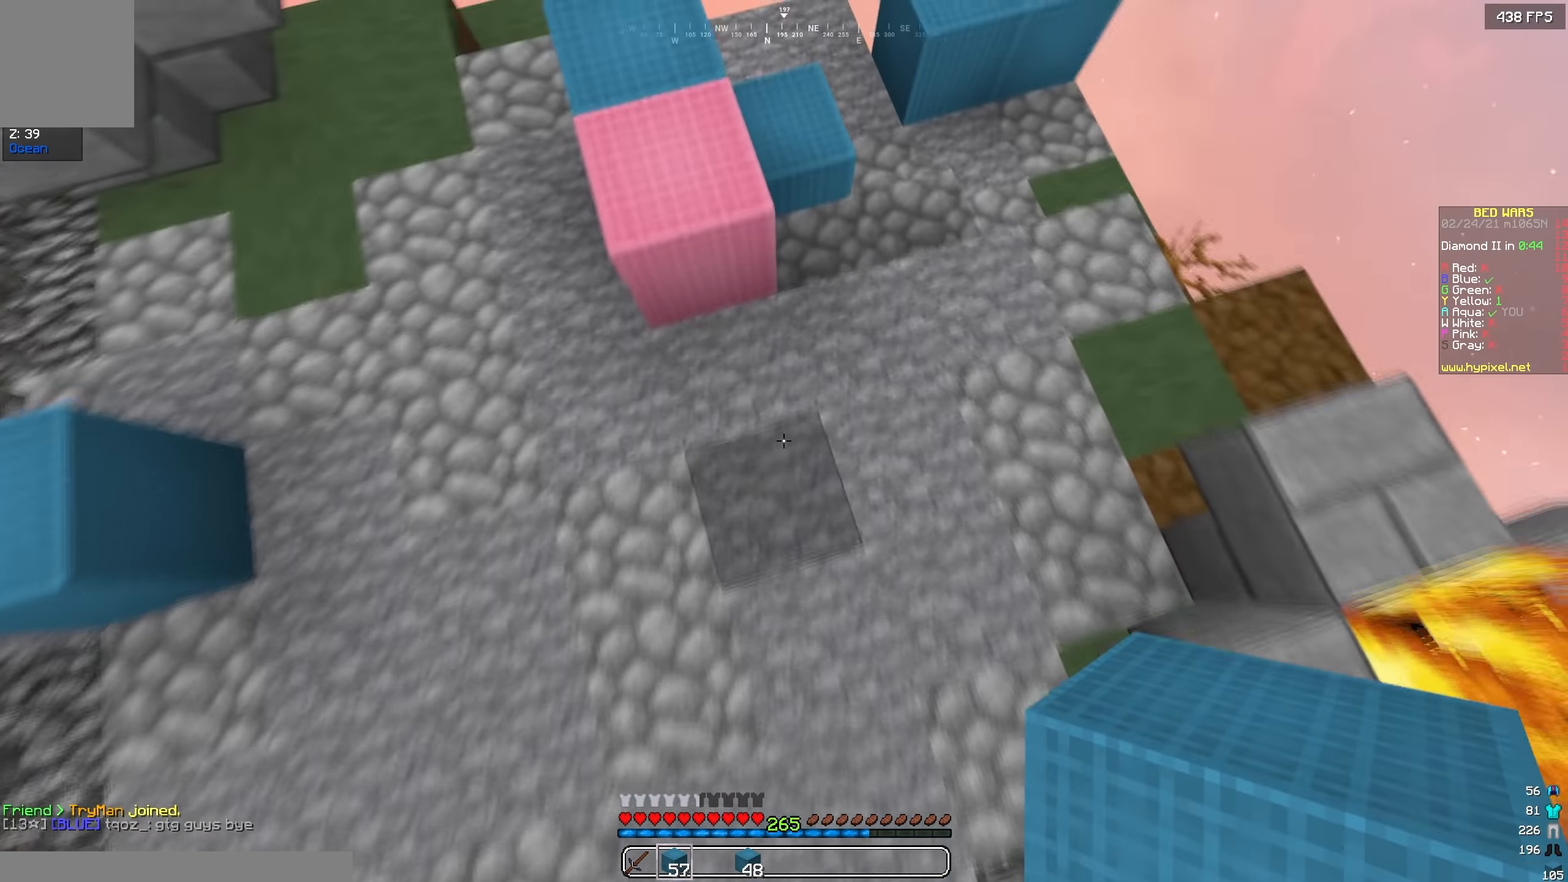
{"dt_ms": 500, "keys": ["d", "w"], "events": [[300, "d", "down"]]}
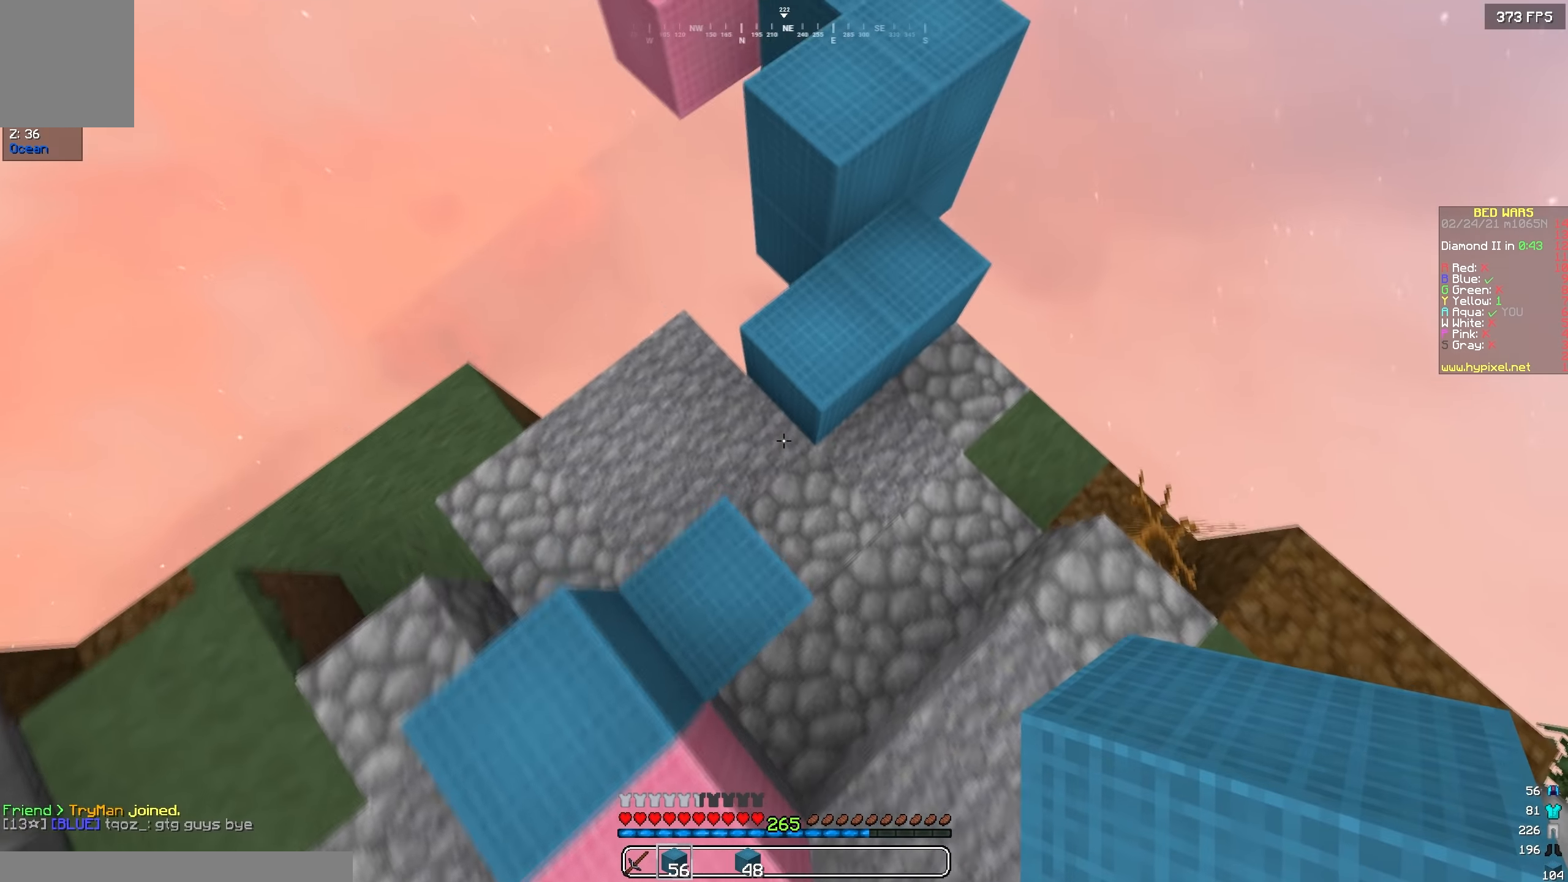
{"dt_ms": 500, "keys": ["w"], "events": [[183, "d", "up"]]}
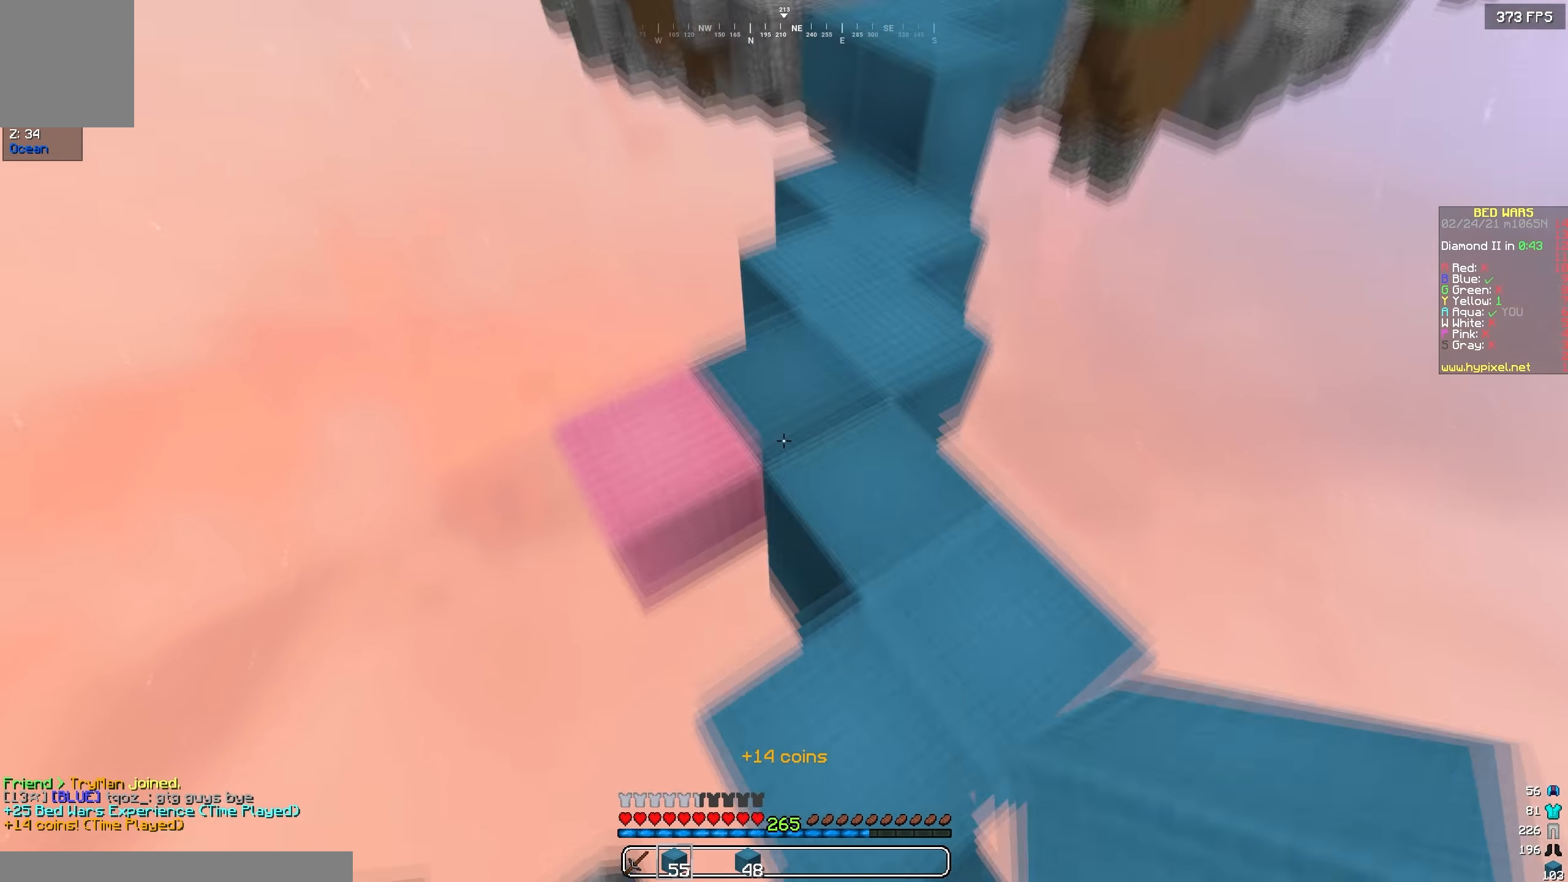
{"dt_ms": 500, "keys": ["w"], "events": [[33, "a", "down"], [150, "a", "up"], [216, "d", "down"], [216, "w", "up"], [300, "w", "down"], [400, "d", "up"]]}
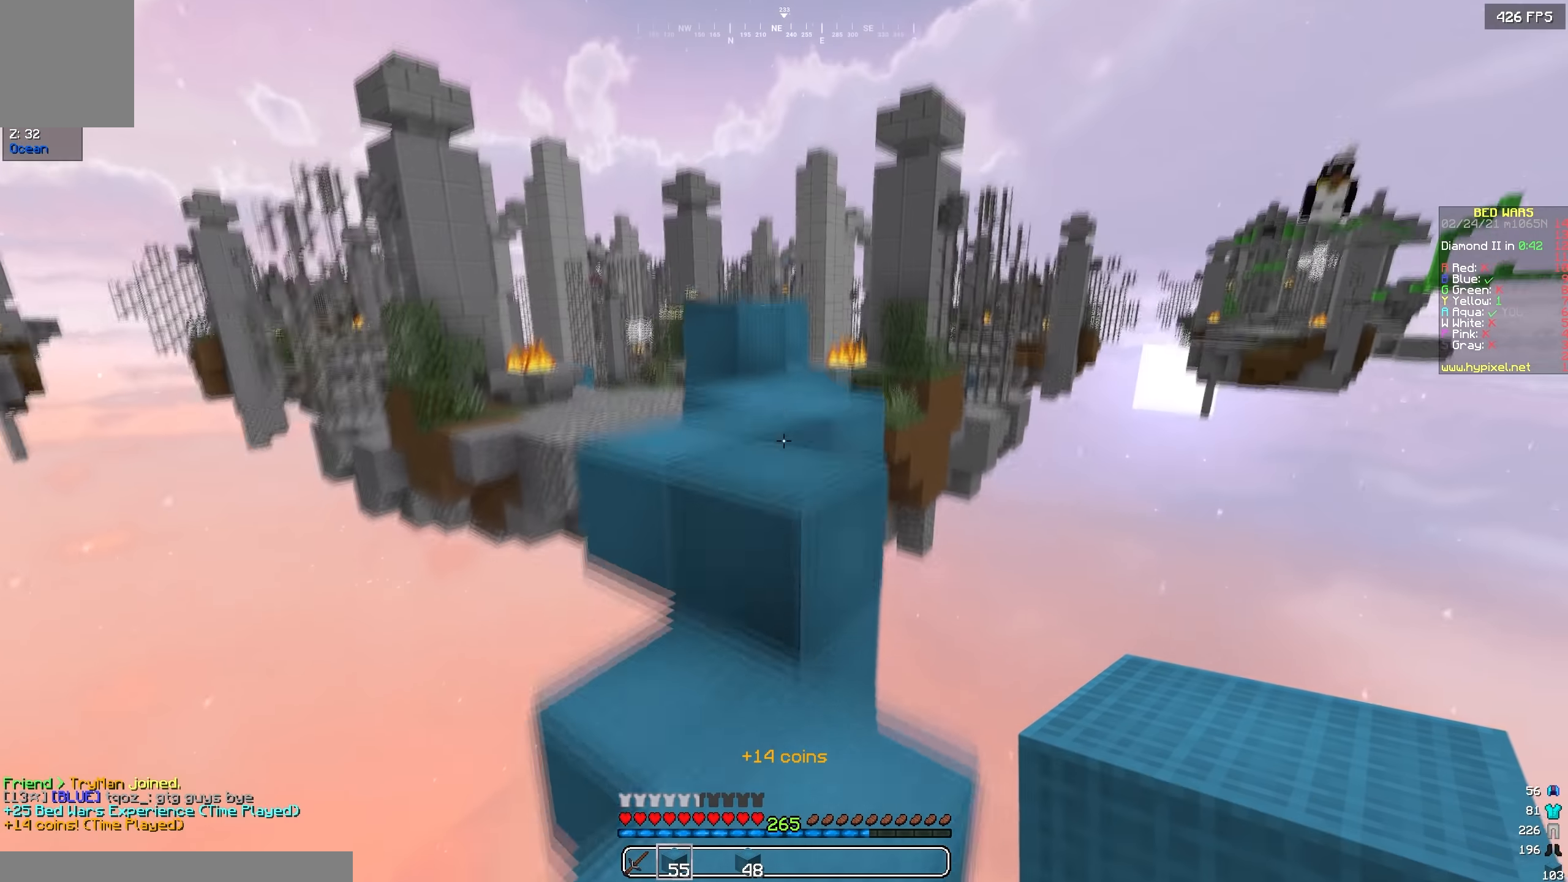
{"dt_ms": 500, "keys": ["w"], "events": []}
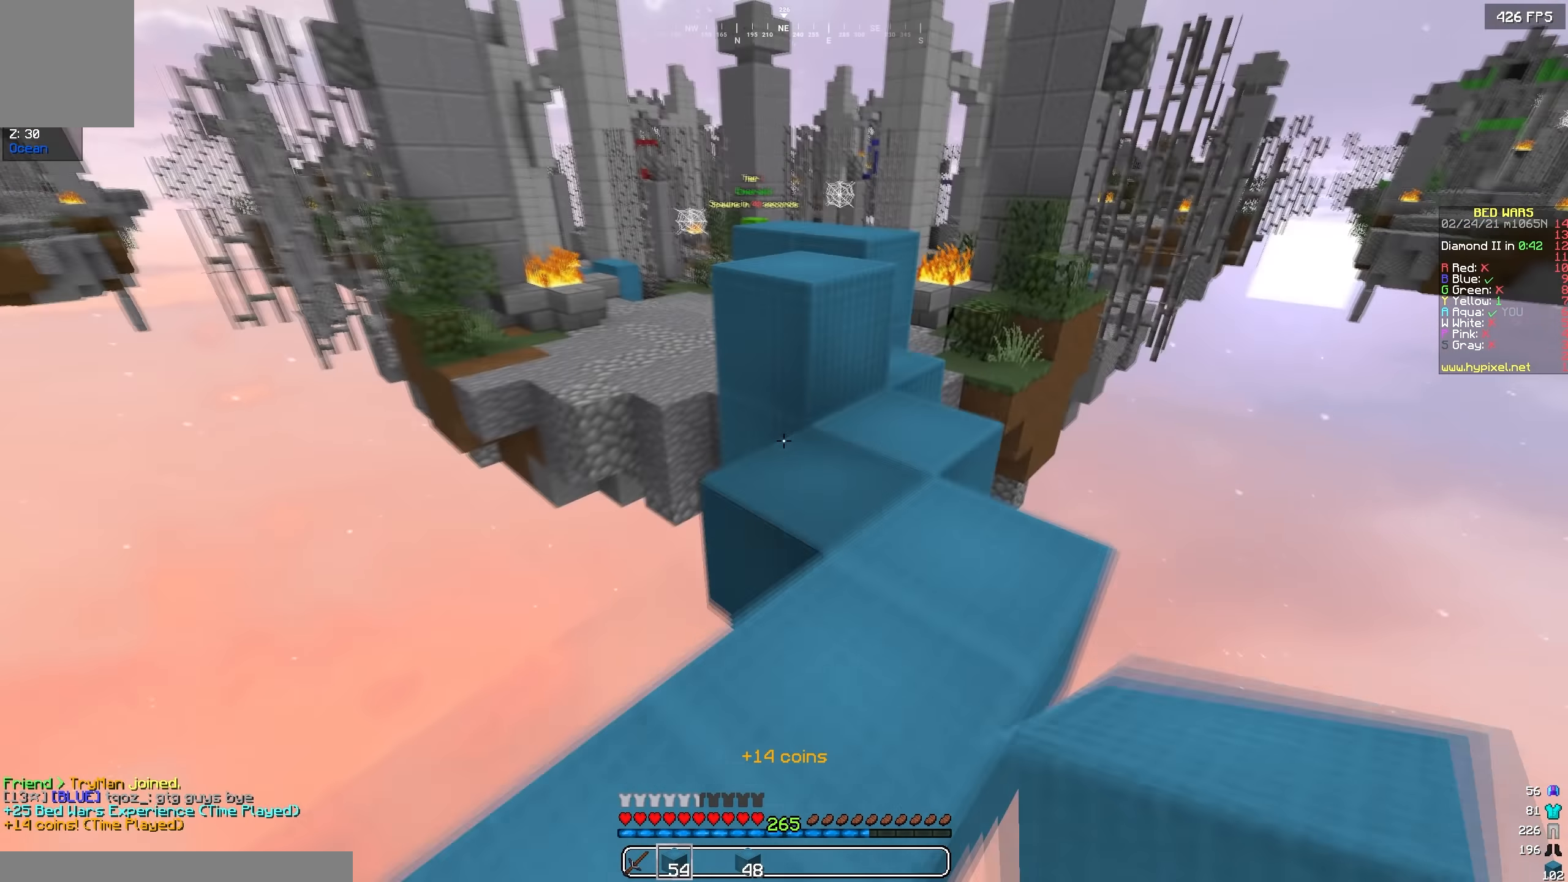
{"dt_ms": 500, "keys": ["w"], "events": [[100, "d", "down"], [300, "d", "up"]]}
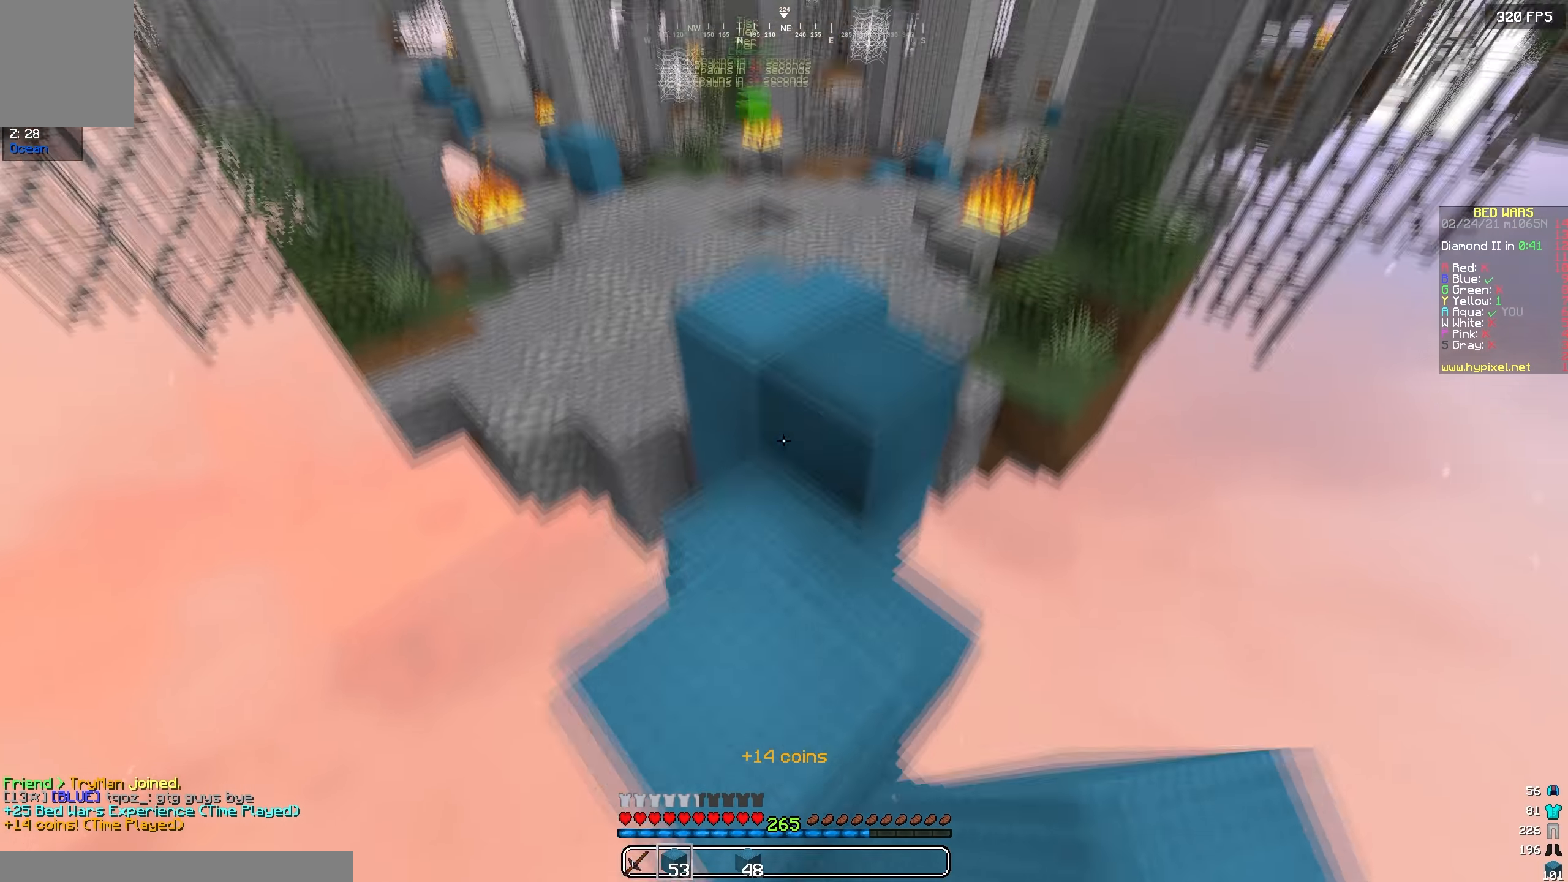
{"dt_ms": 500, "keys": ["w"], "events": []}
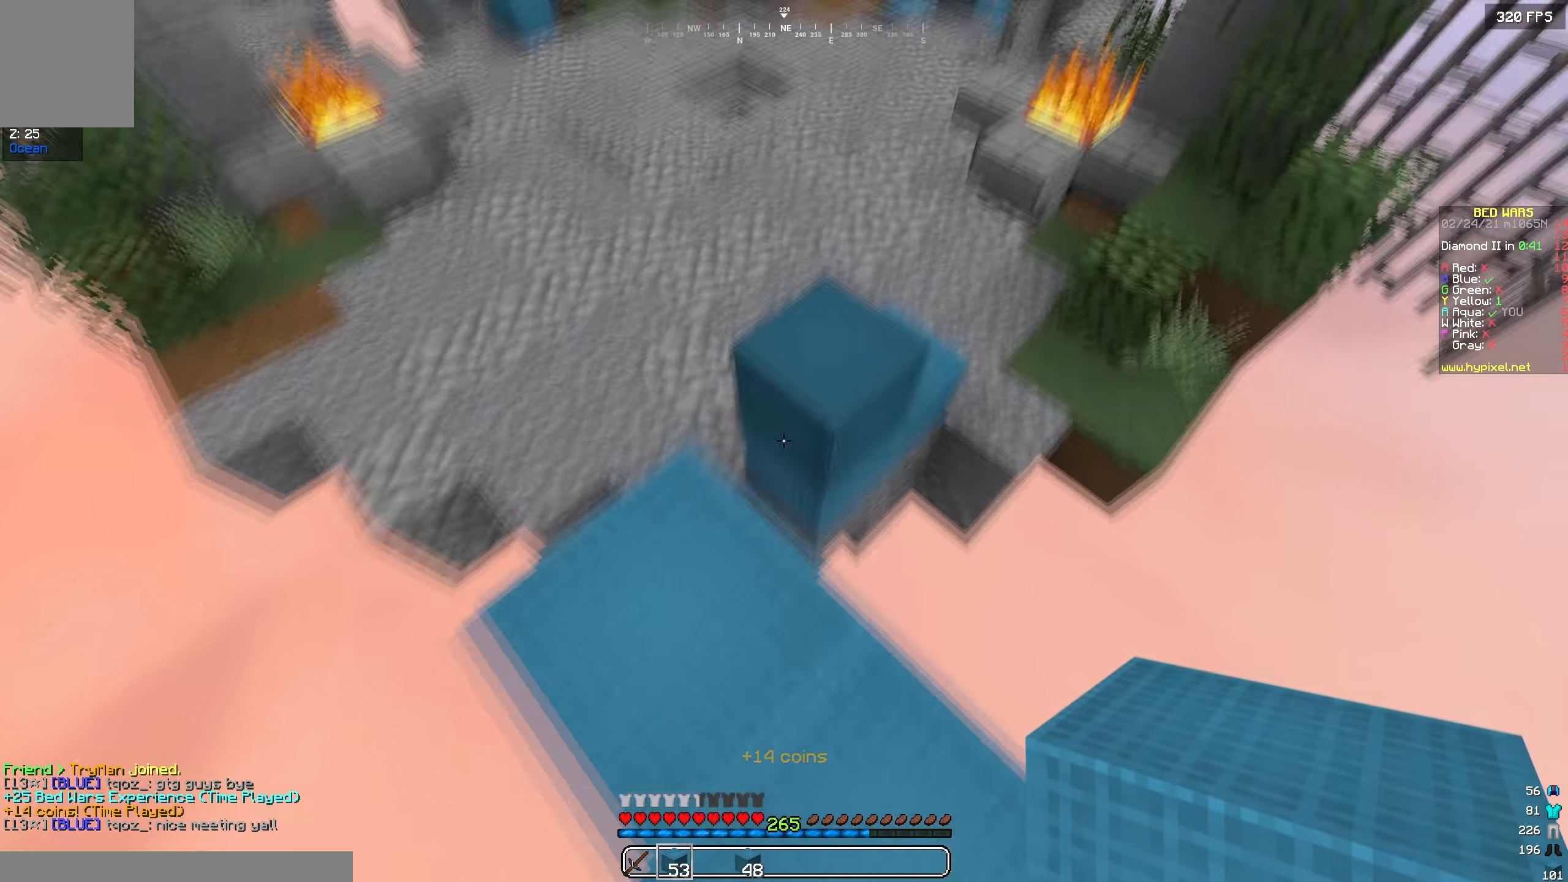
{"dt_ms": 500, "keys": ["w"], "events": [[200, "d", "down"], [400, "d", "up"]]}
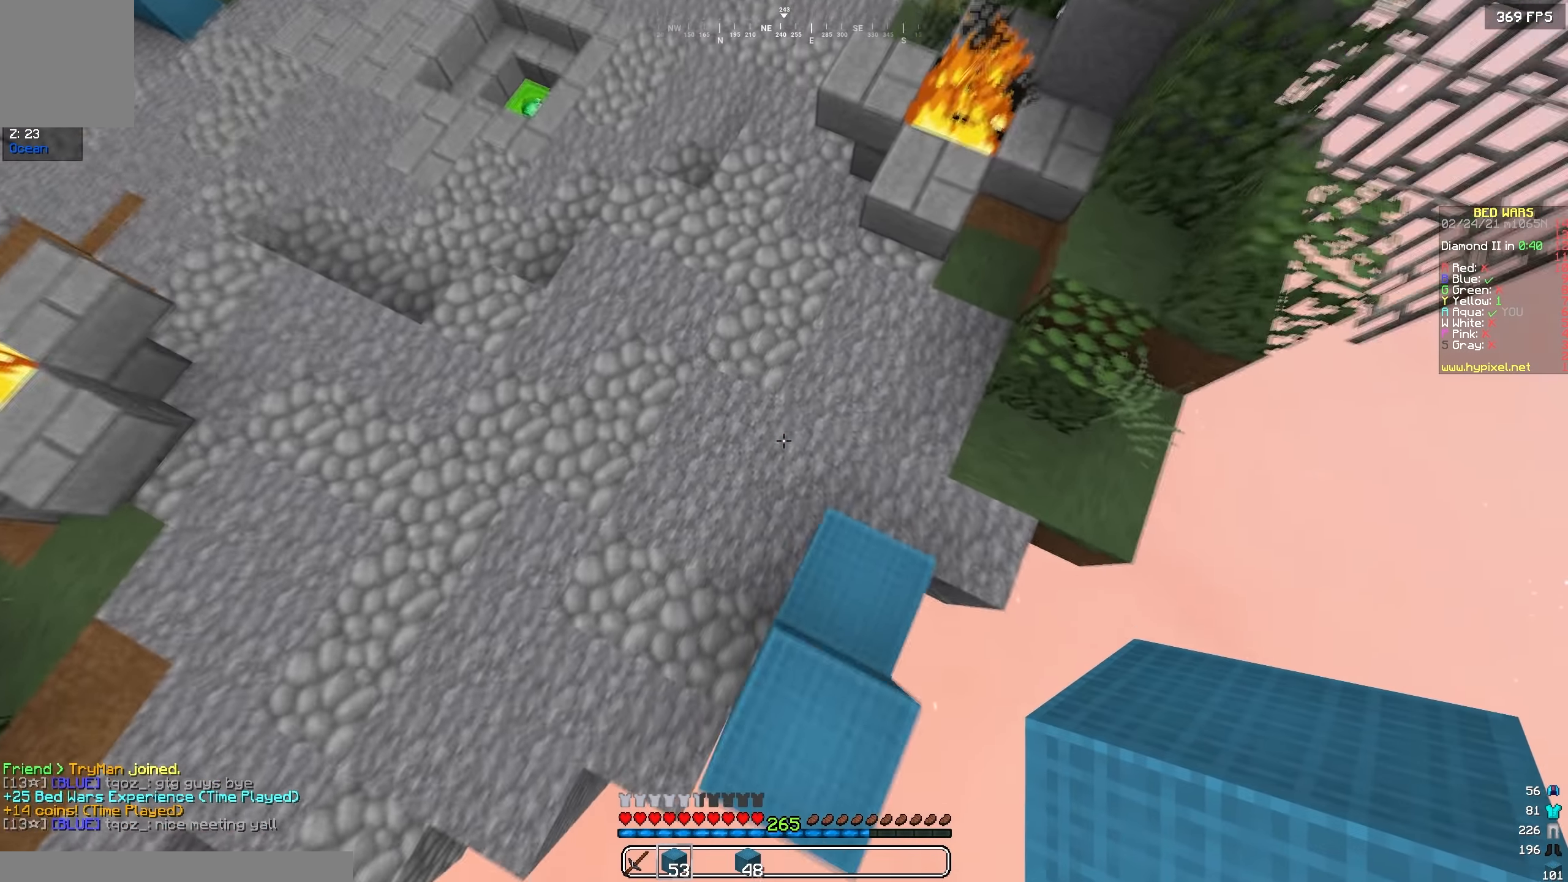
{"dt_ms": 500, "keys": ["w"], "events": []}
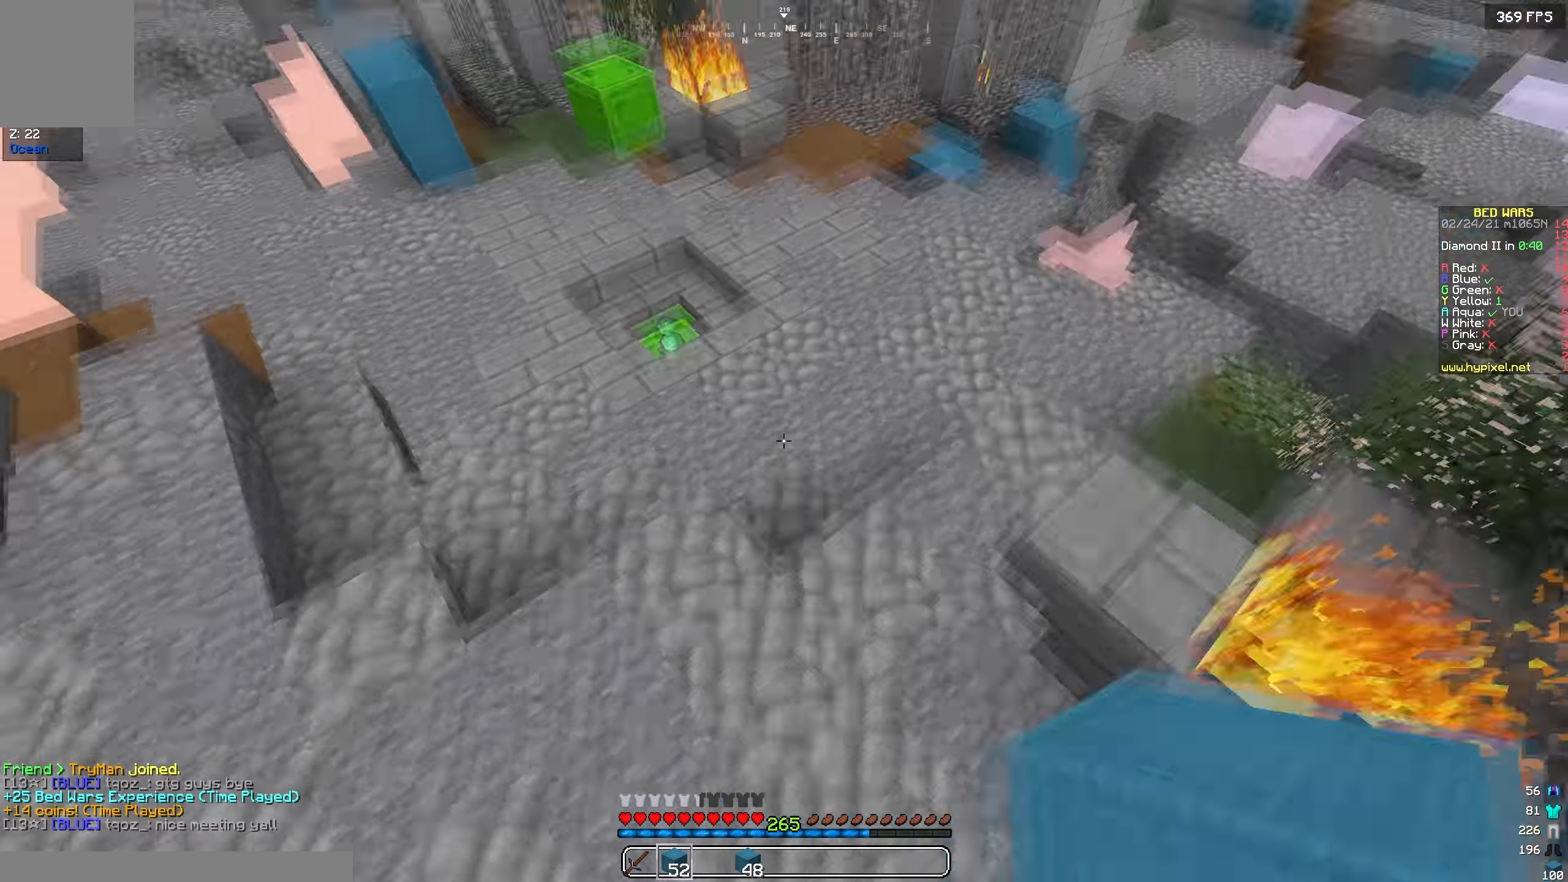
{"dt_ms": 500, "keys": ["w"], "events": [[50, "a", "down"], [416, "a", "up"]]}